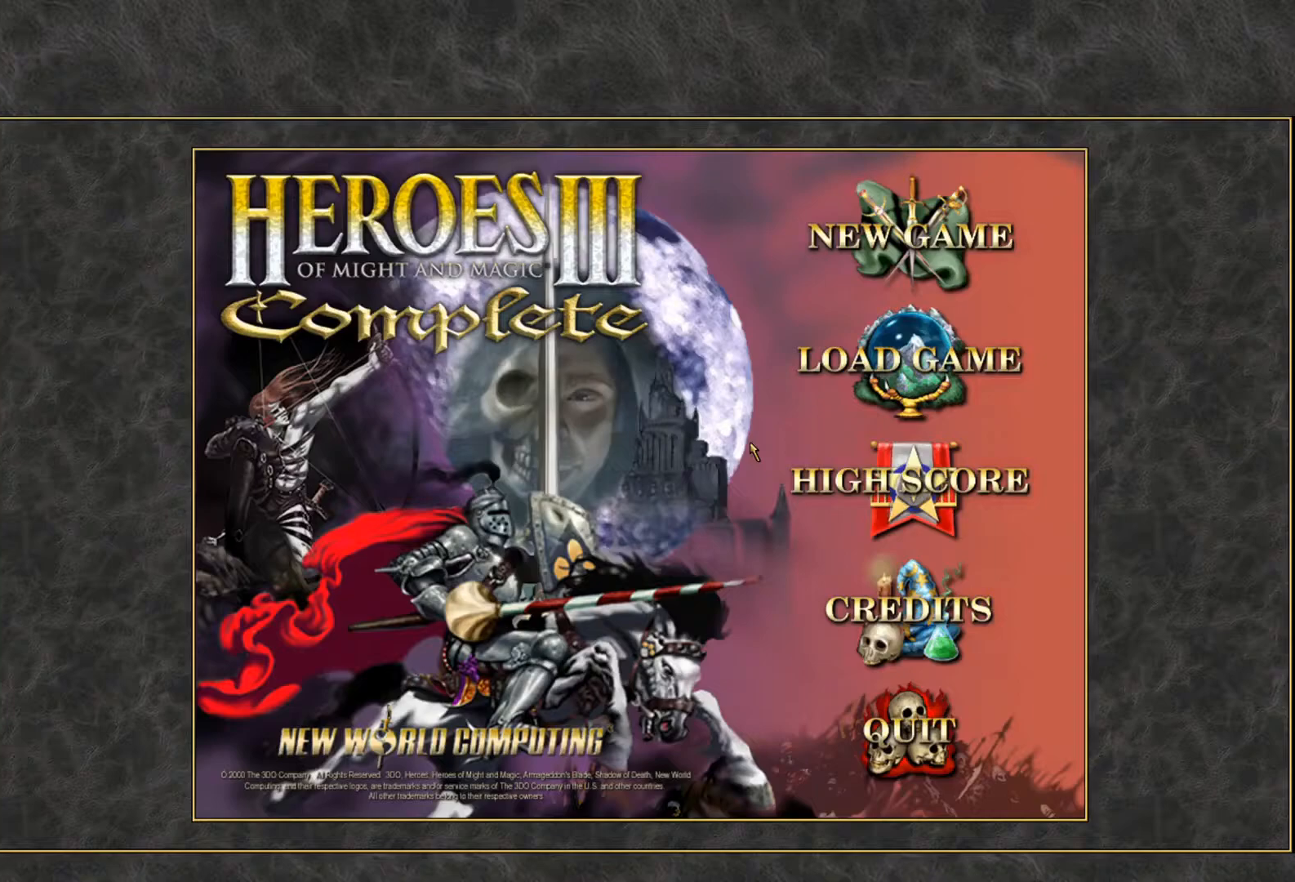
Gameplay with keyboard and mouse; each line is a JSON object with the keys and mouse buttons held at the frame after it. "events" lists presses ("down") and releases ("up") of "1", "2", "3", "4", "5", "a", "alt", "c", "caps_lock", "ctrl", "d", "e", "f", "g", "q", "r", "s", "shift", "space", "t", "tab", "v", "w", "x", "z", "mouse_left", "mouse_wheel" and "mouse_right" between this image and that frame as [ms after this image, input, new state], when the widget could be followed in between. "mouse_left", "mouse_wheel", "mouse_right" = the "left", "wheel", "right" buttons of the "mouse" list. No other keys are recorded. "wheel" means that the mouse wheel is clicked or scrolled. "mouse_move" is the direction in which the mouse moves at that frame (one of eight, or "still"), when it could be read.
{"keys": [], "mouse": [], "mouse_move": "still", "events": []}
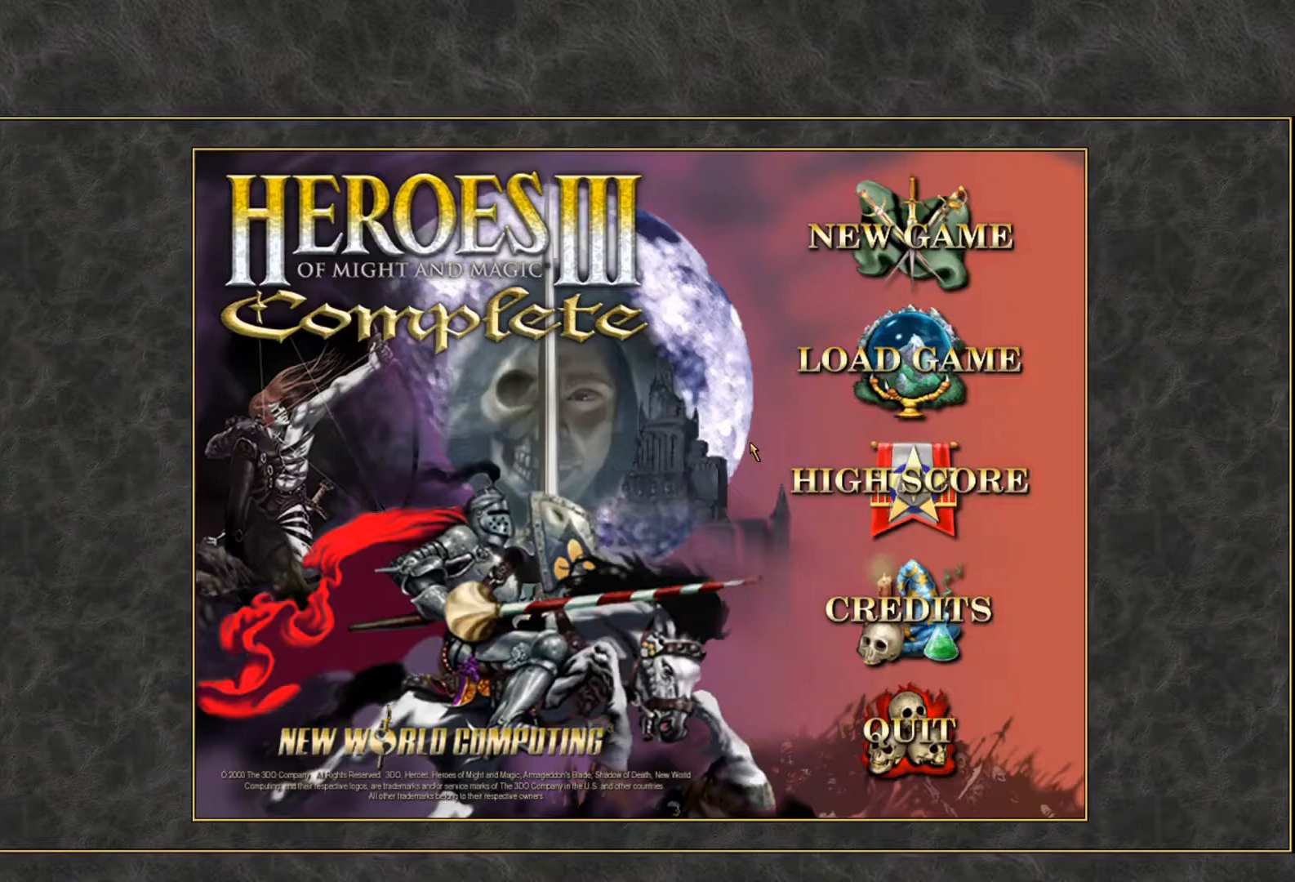
{"keys": [], "mouse": [], "mouse_move": "still", "events": []}
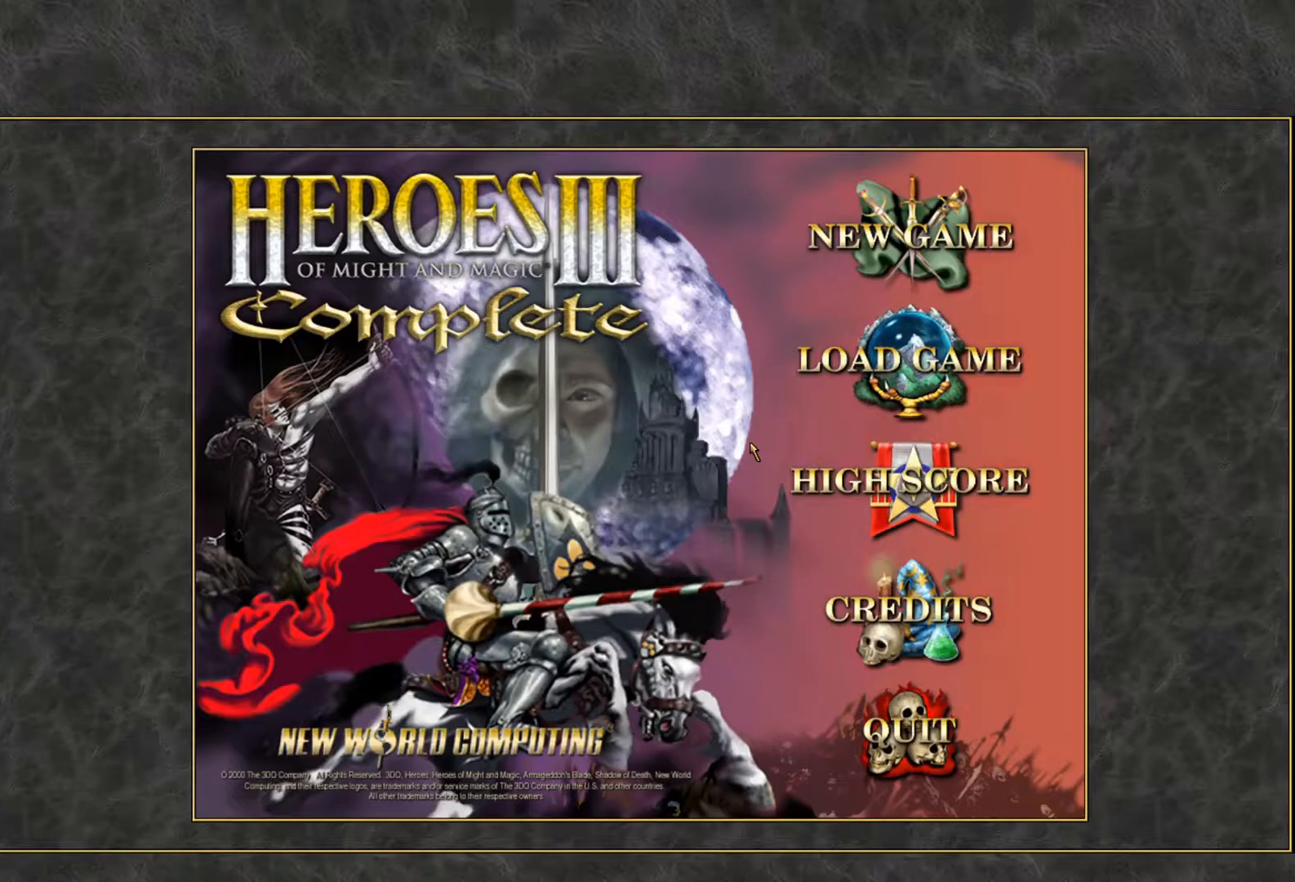
{"keys": [], "mouse": [], "mouse_move": "still", "events": []}
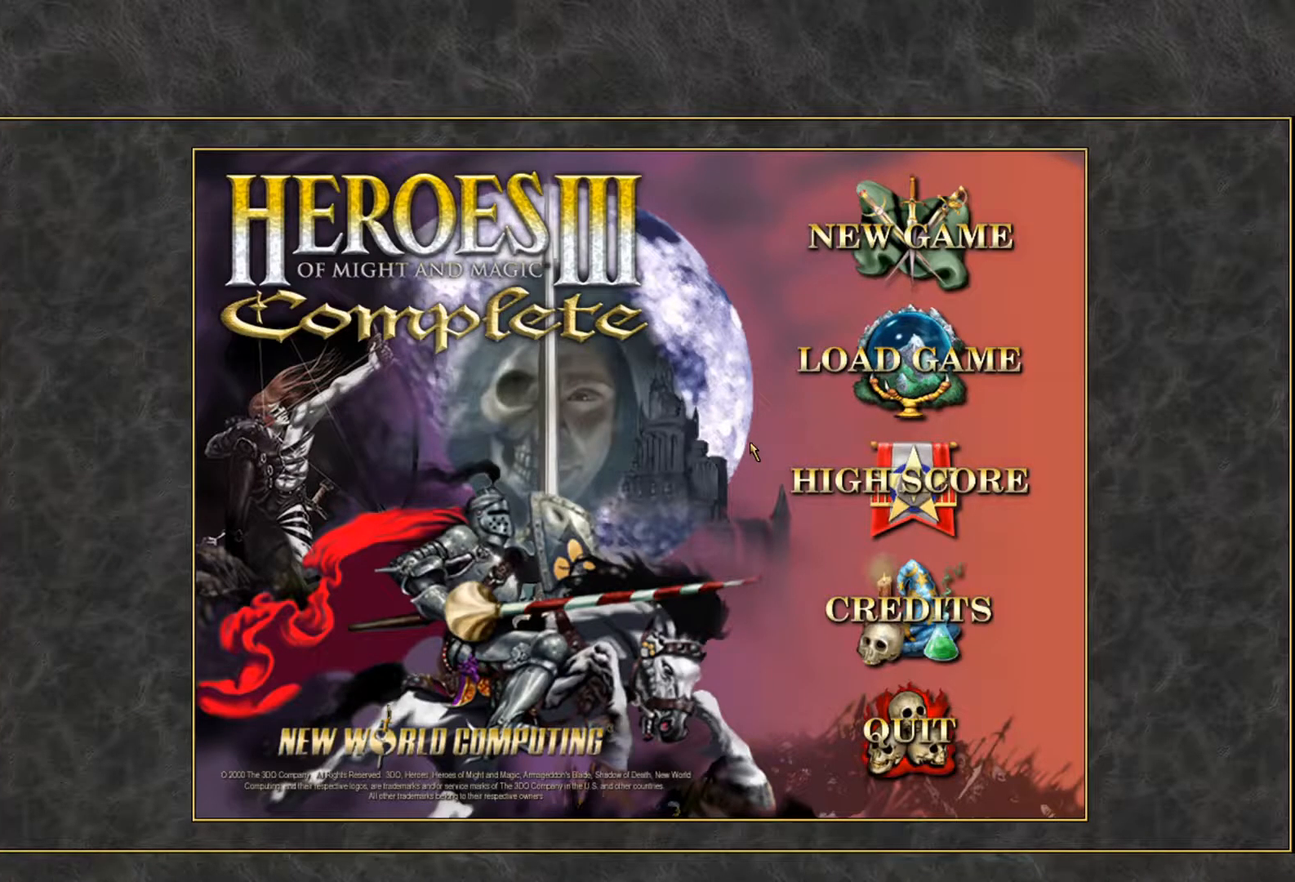
{"keys": [], "mouse": [], "mouse_move": "still", "events": []}
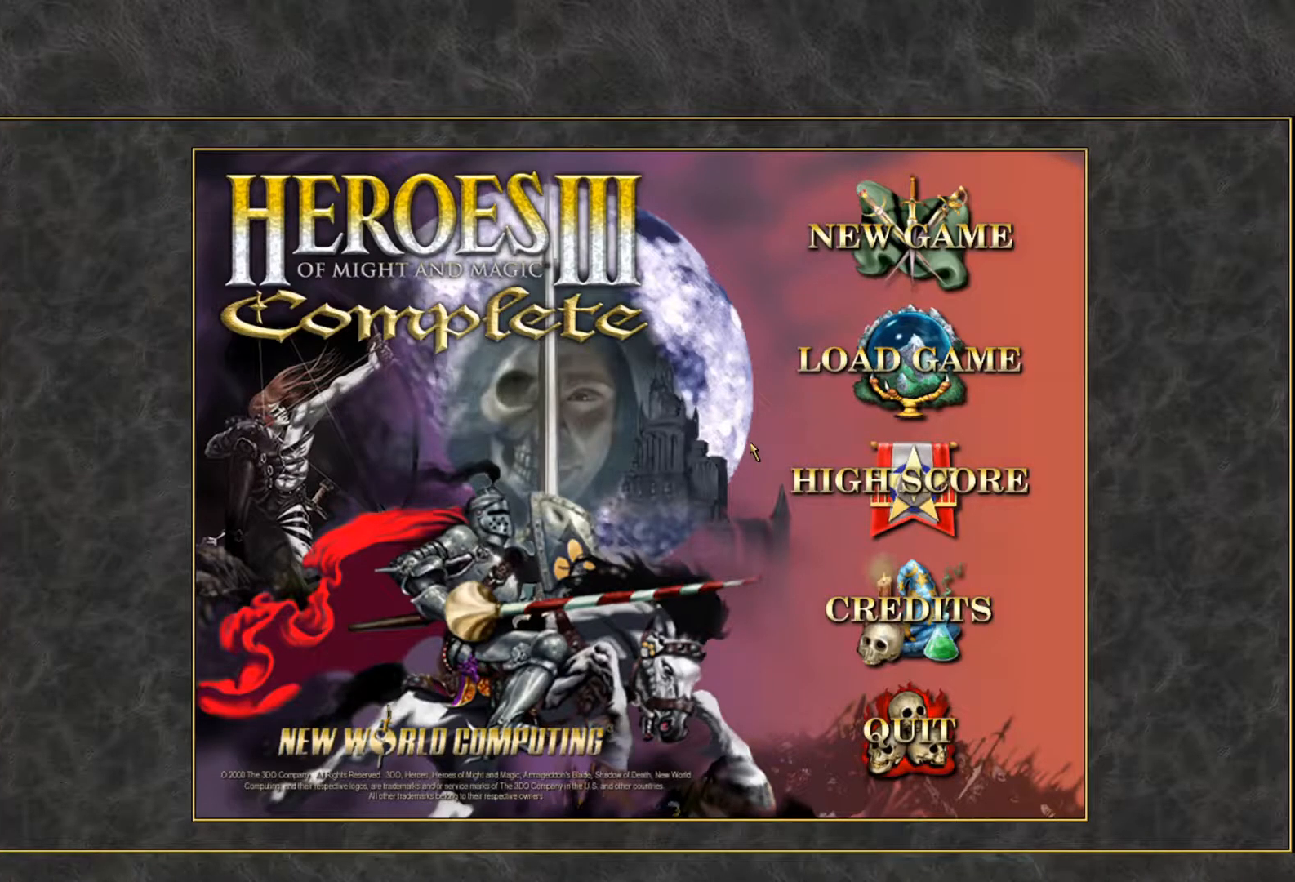
{"keys": [], "mouse": [], "mouse_move": "still", "events": []}
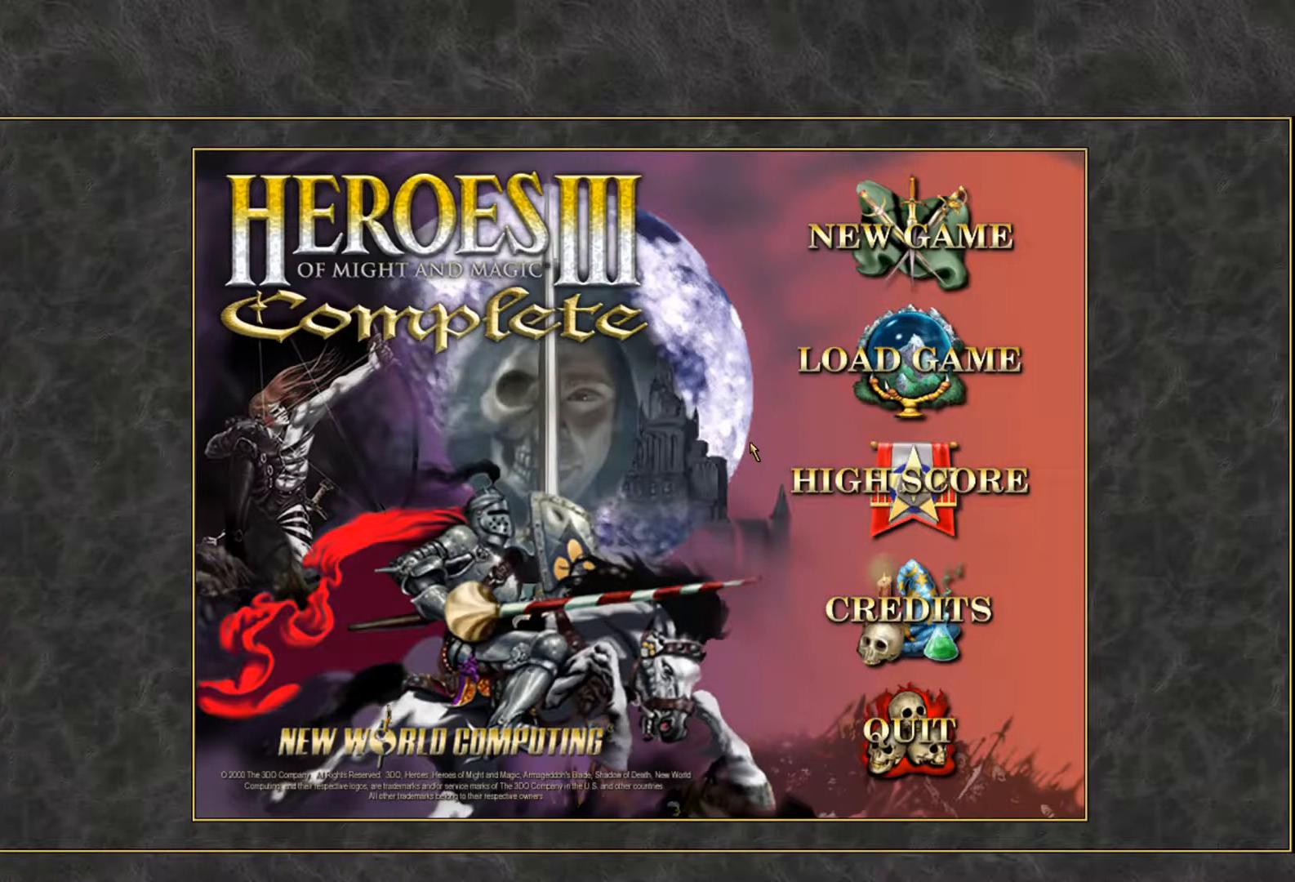
{"keys": [], "mouse": [], "mouse_move": "still", "events": []}
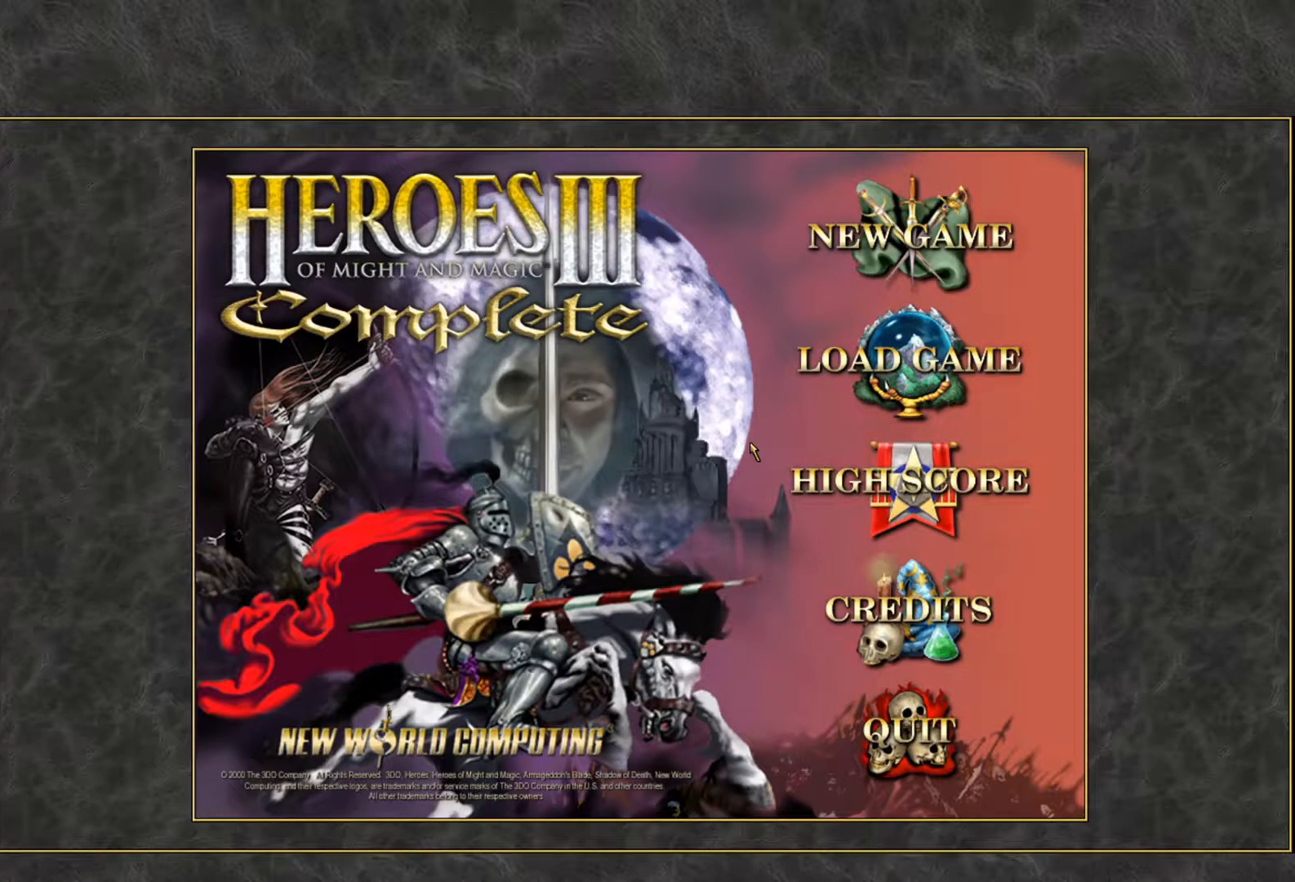
{"keys": [], "mouse": [], "mouse_move": "right", "events": []}
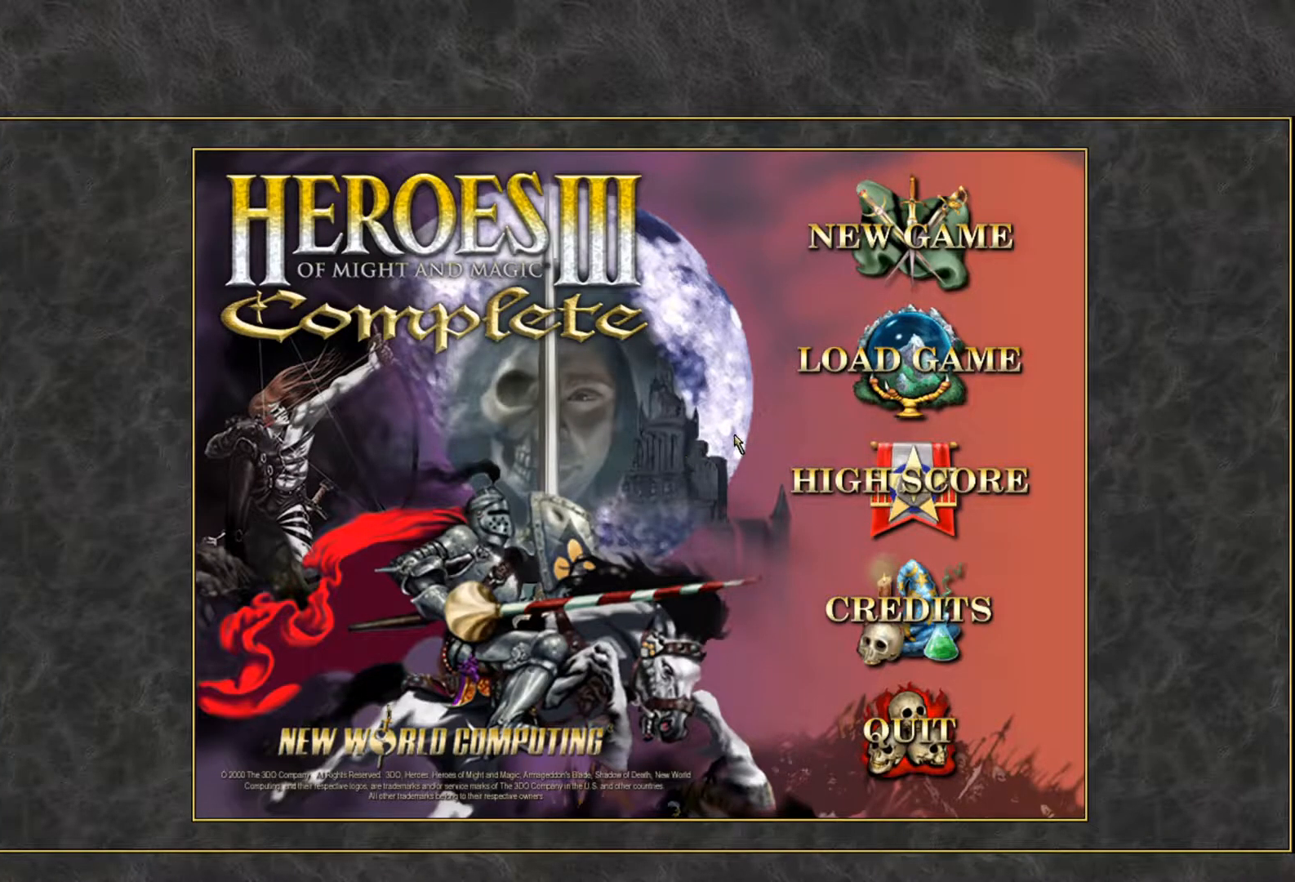
{"keys": [], "mouse": [], "mouse_move": "up-left", "events": []}
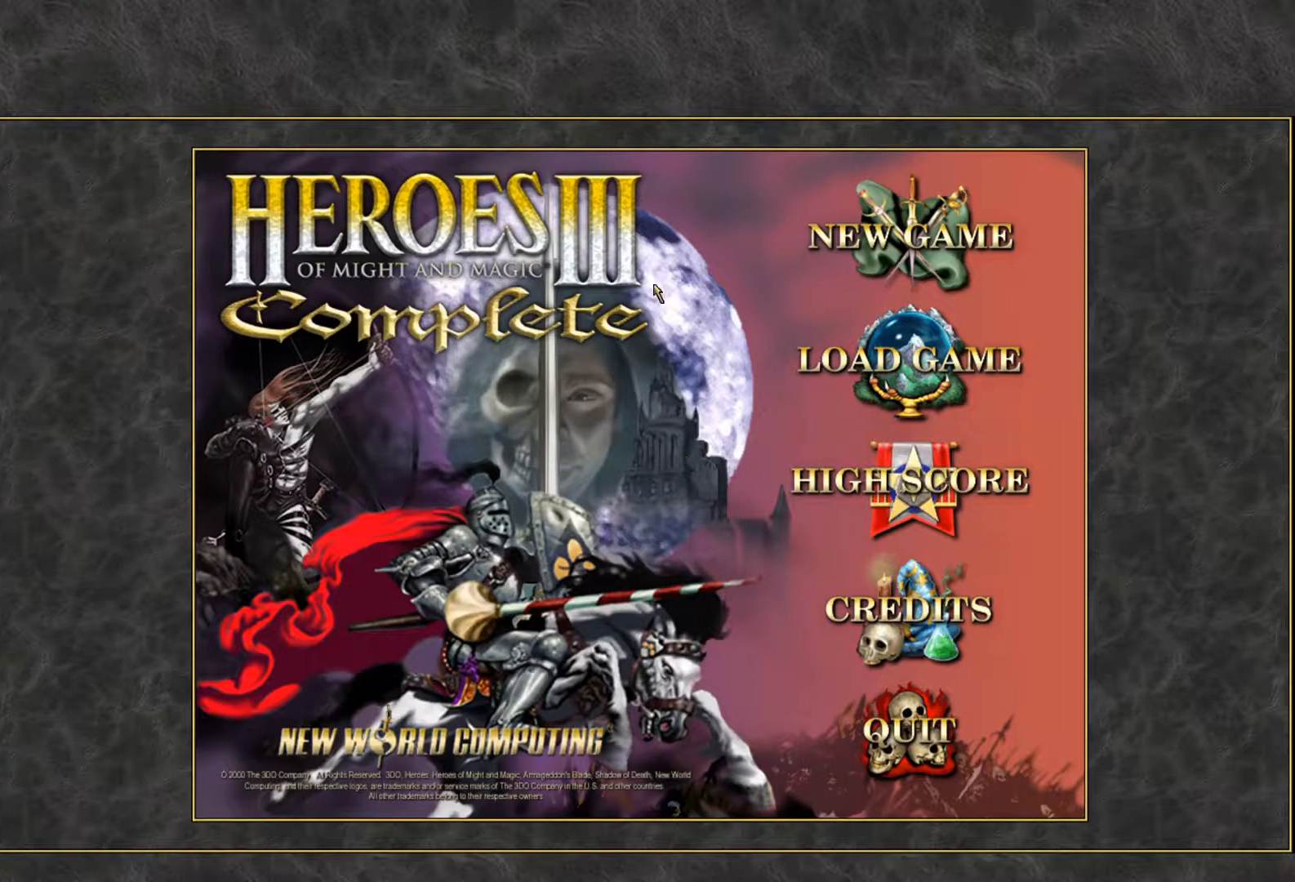
{"keys": [], "mouse": [], "mouse_move": "up-right", "events": []}
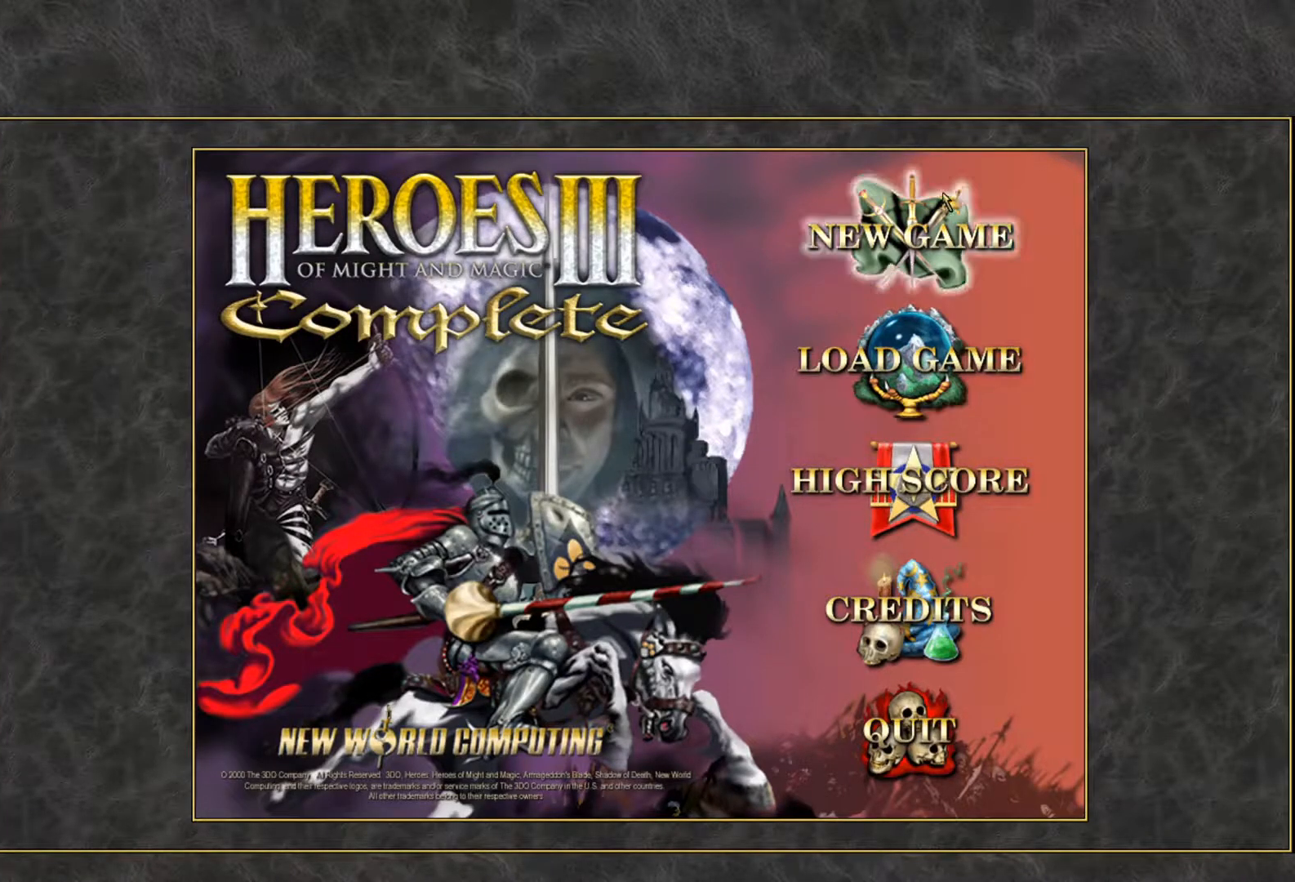
{"keys": [], "mouse": [], "mouse_move": "right", "events": []}
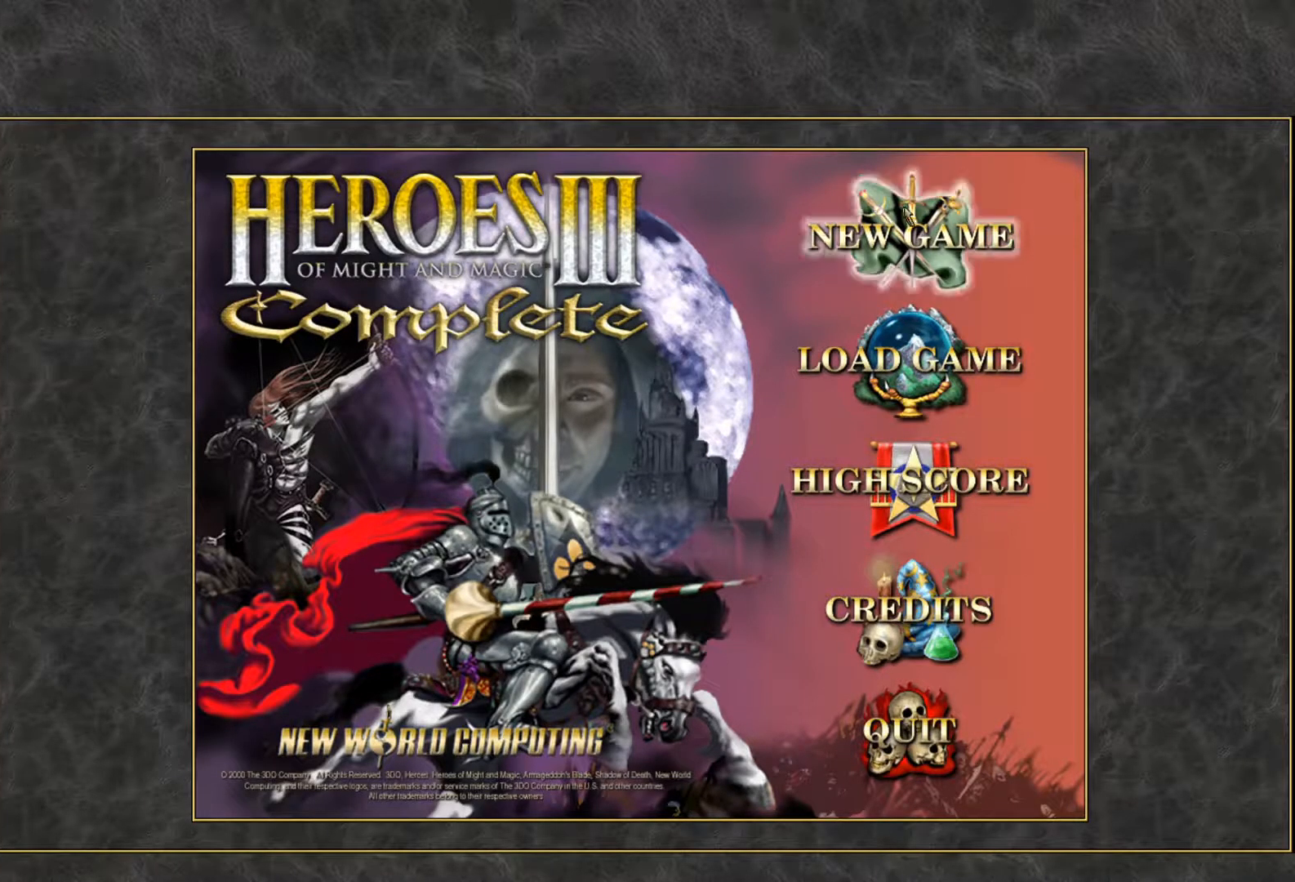
{"keys": [], "mouse": [], "mouse_move": "down-left", "events": [[150, "mouse_left", "down"], [200, "mouse_left", "up"]]}
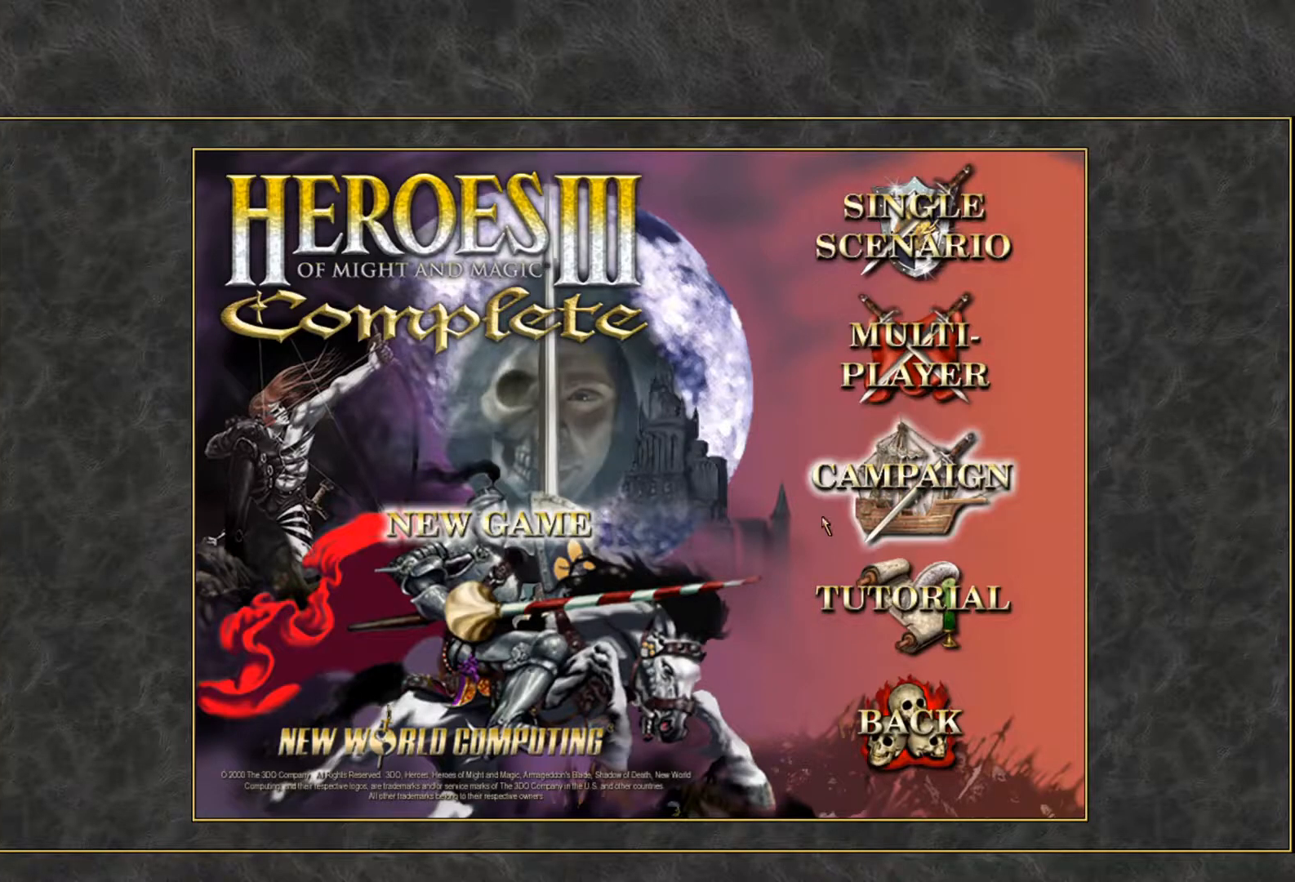
{"keys": [], "mouse": [], "mouse_move": "left", "events": []}
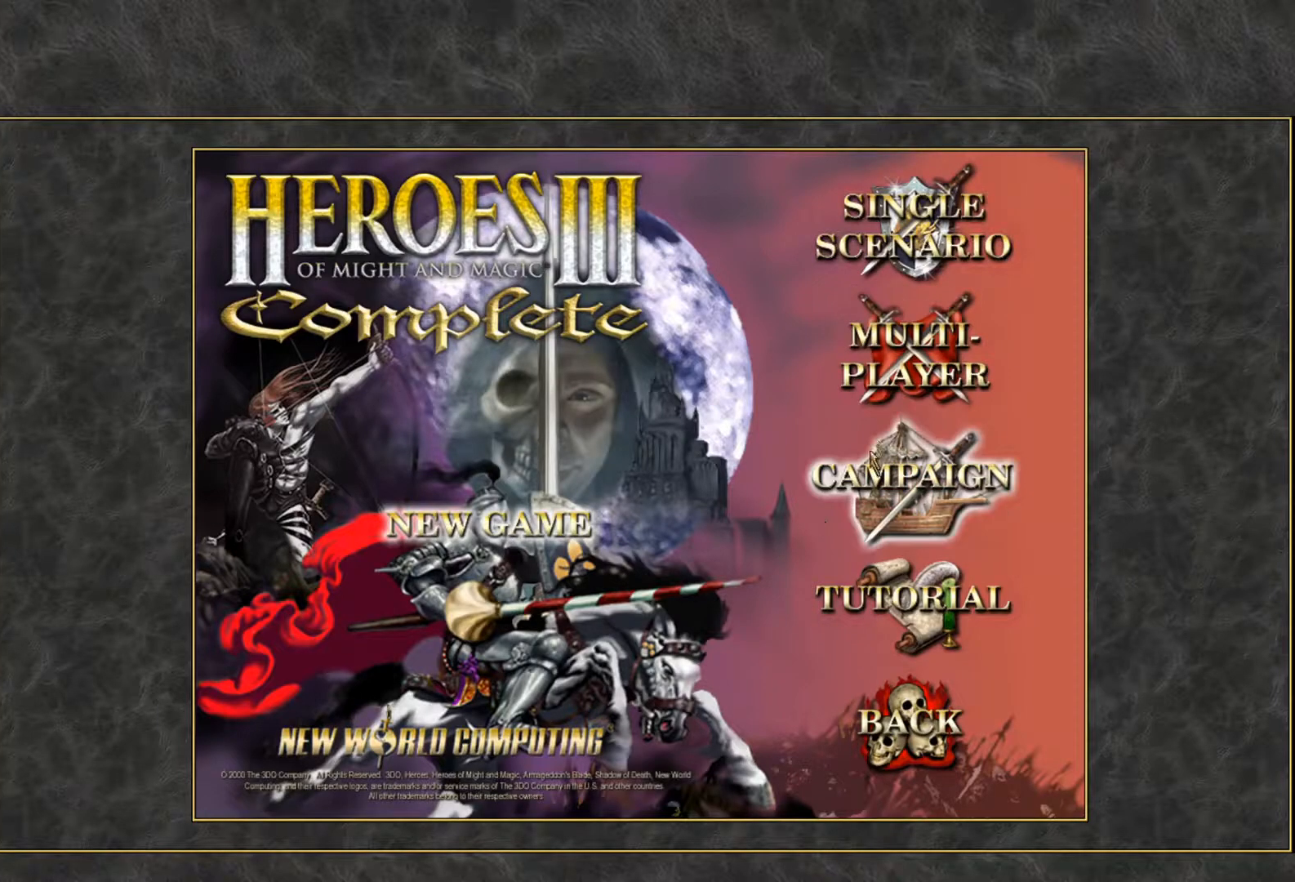
{"keys": [], "mouse": [], "mouse_move": "left", "events": [[283, "mouse_left", "down"], [317, "mouse_left", "up"]]}
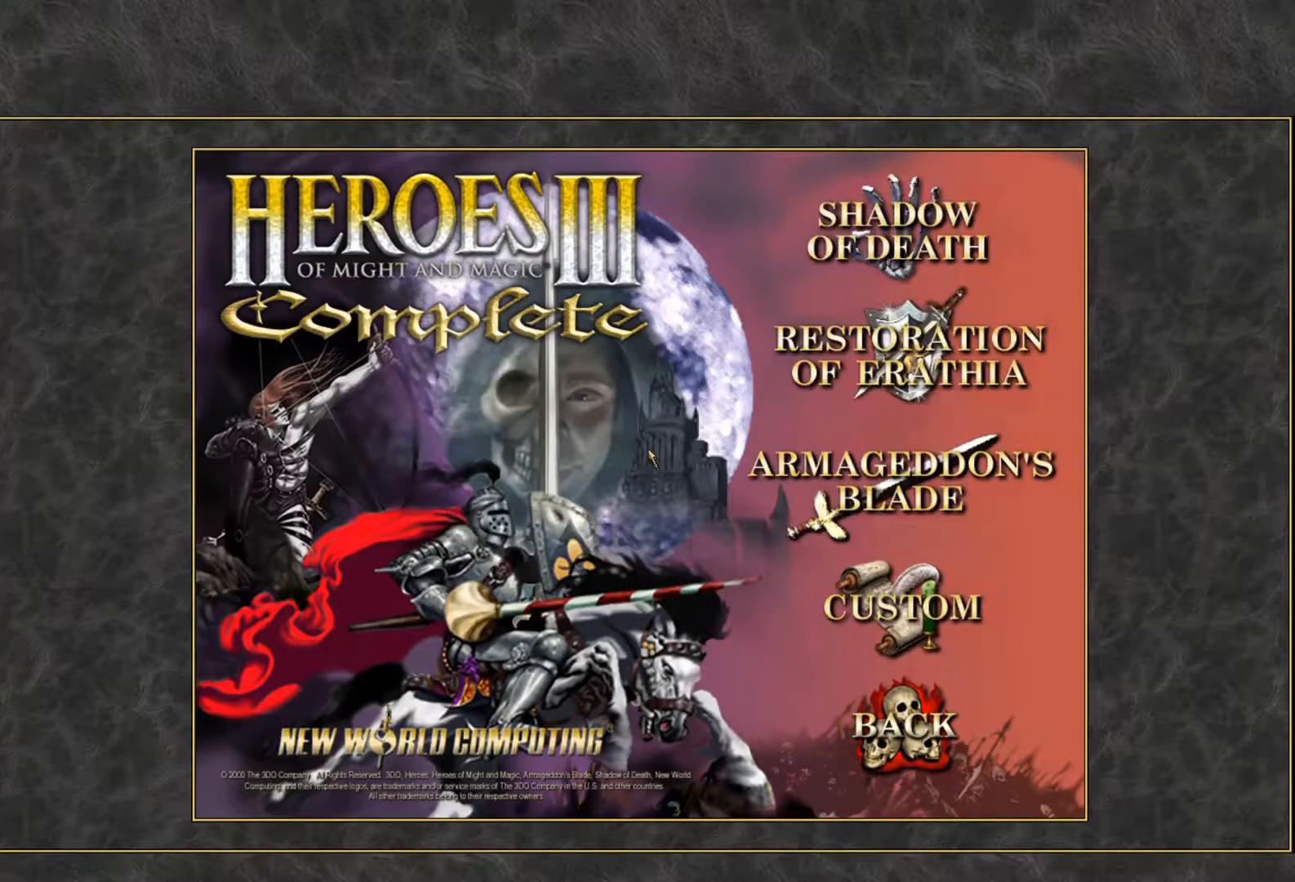
{"keys": [], "mouse": [], "mouse_move": "down-right", "events": []}
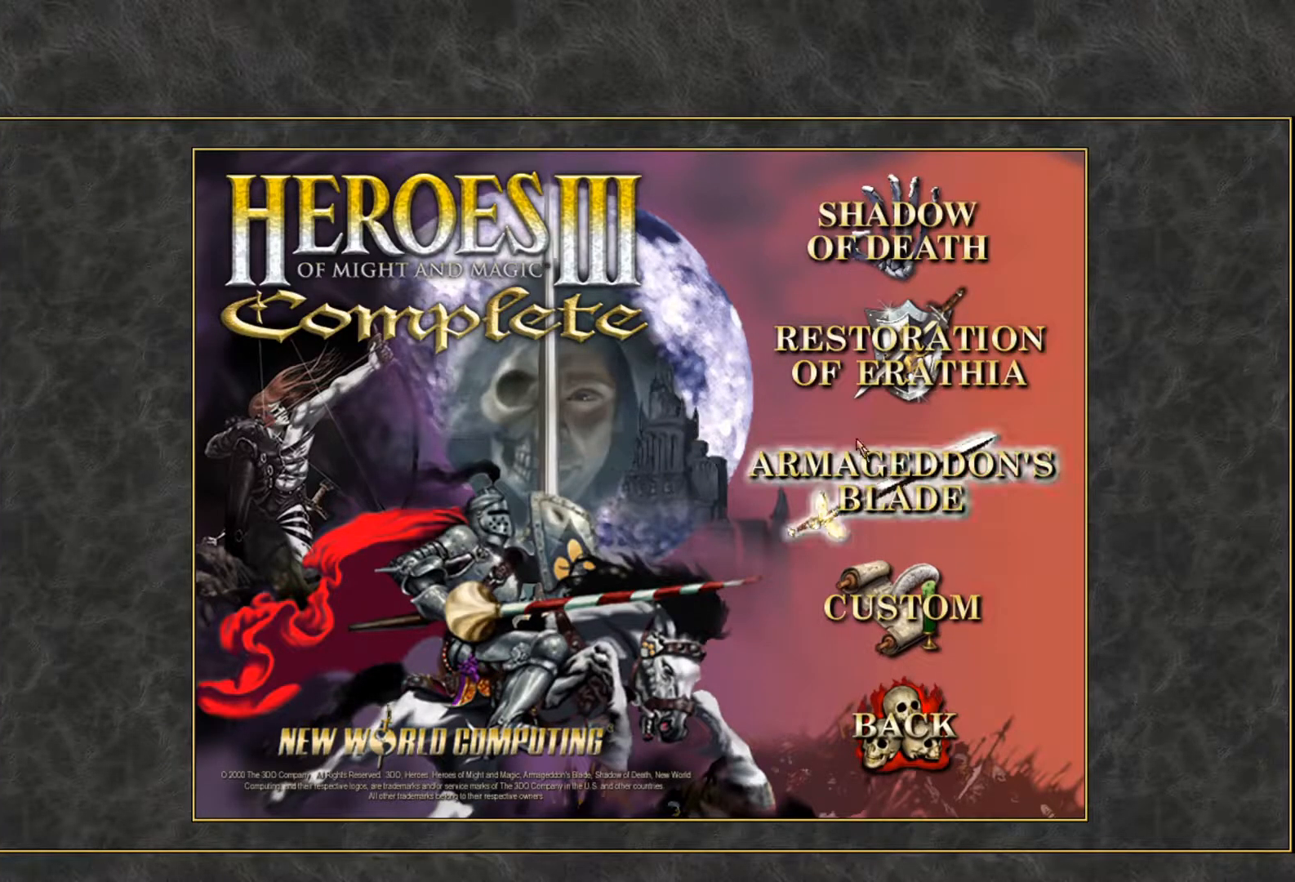
{"keys": [], "mouse": [], "mouse_move": "right", "events": []}
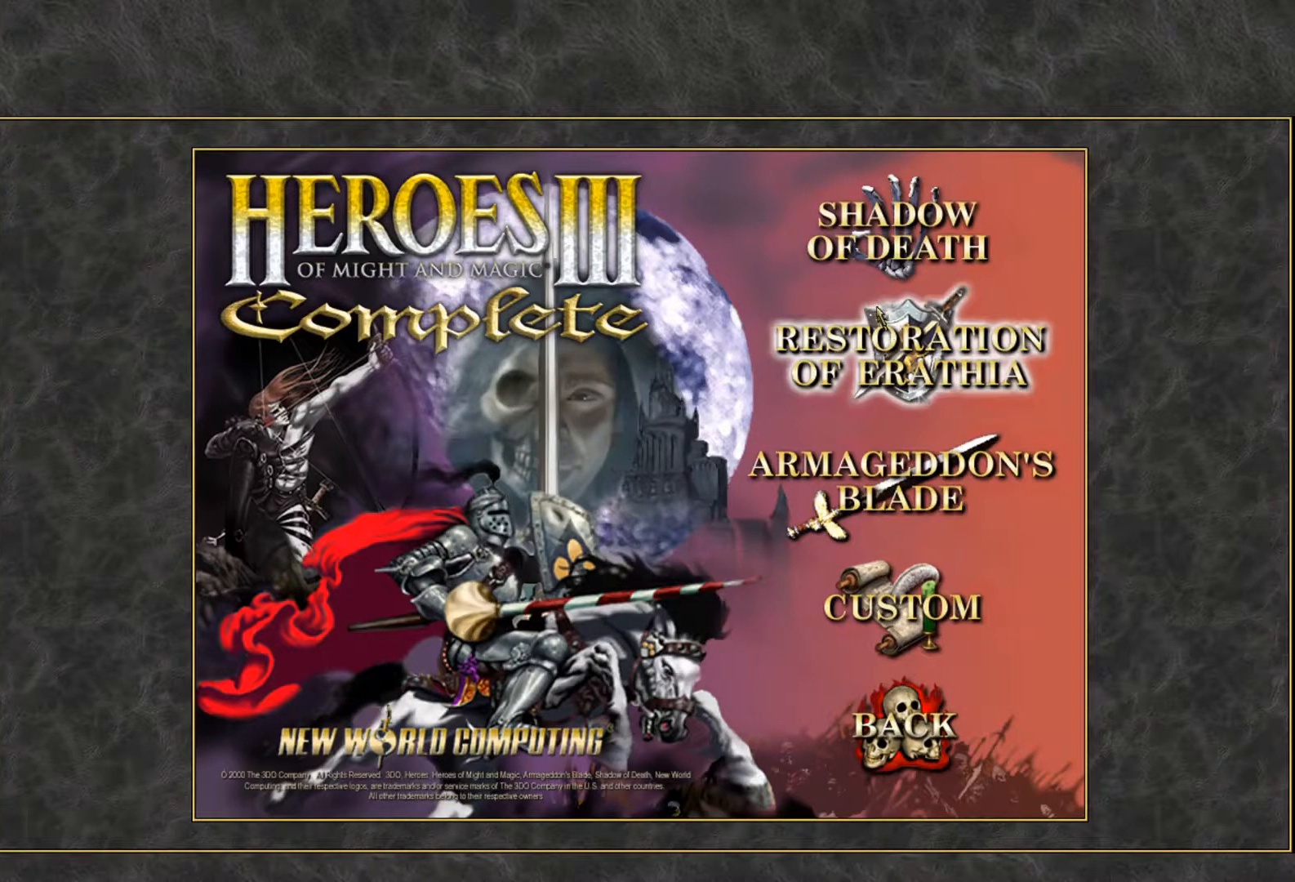
{"keys": [], "mouse": [], "mouse_move": "down-left", "events": [[283, "mouse_left", "down"], [317, "mouse_left", "up"]]}
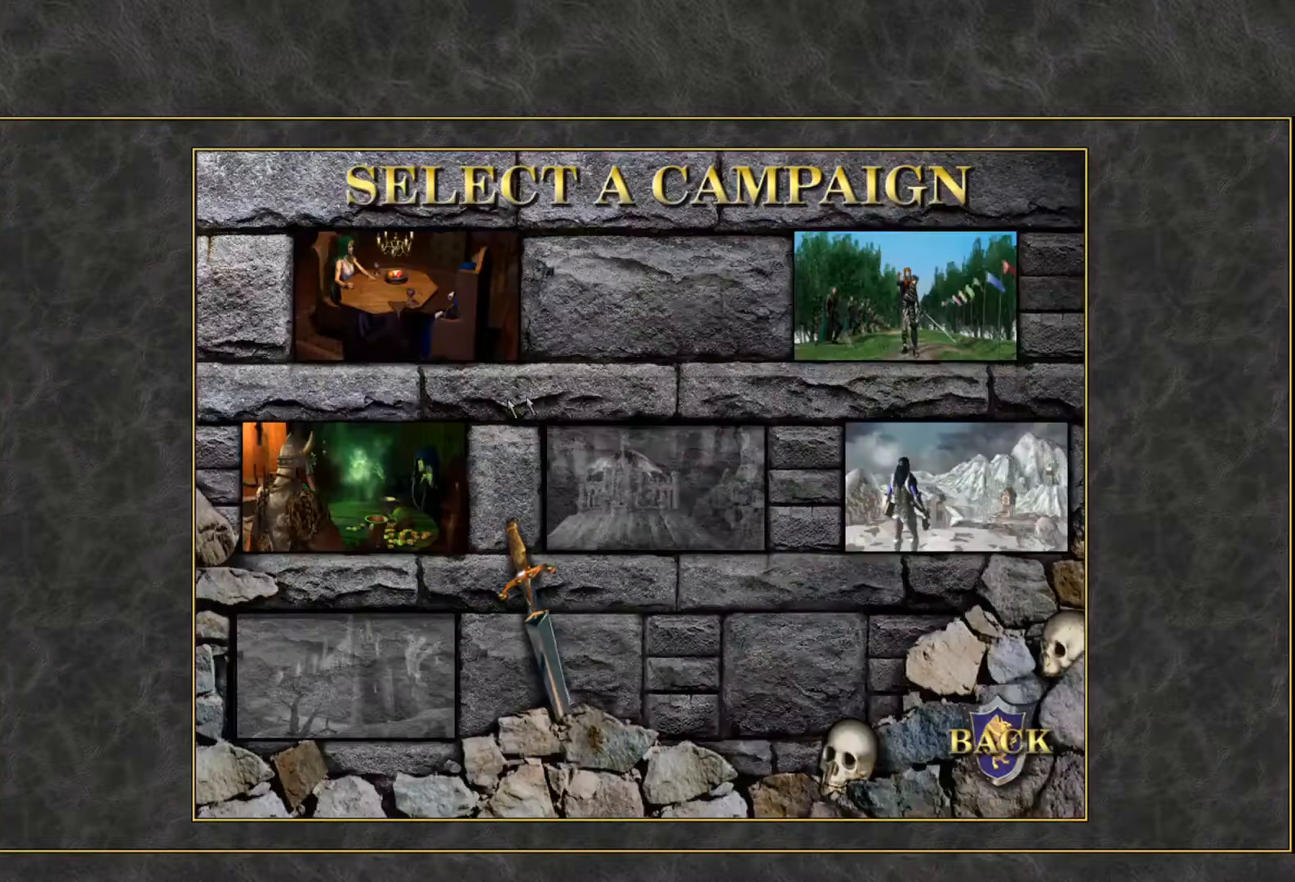
{"keys": [], "mouse": [], "mouse_move": "up-left", "events": []}
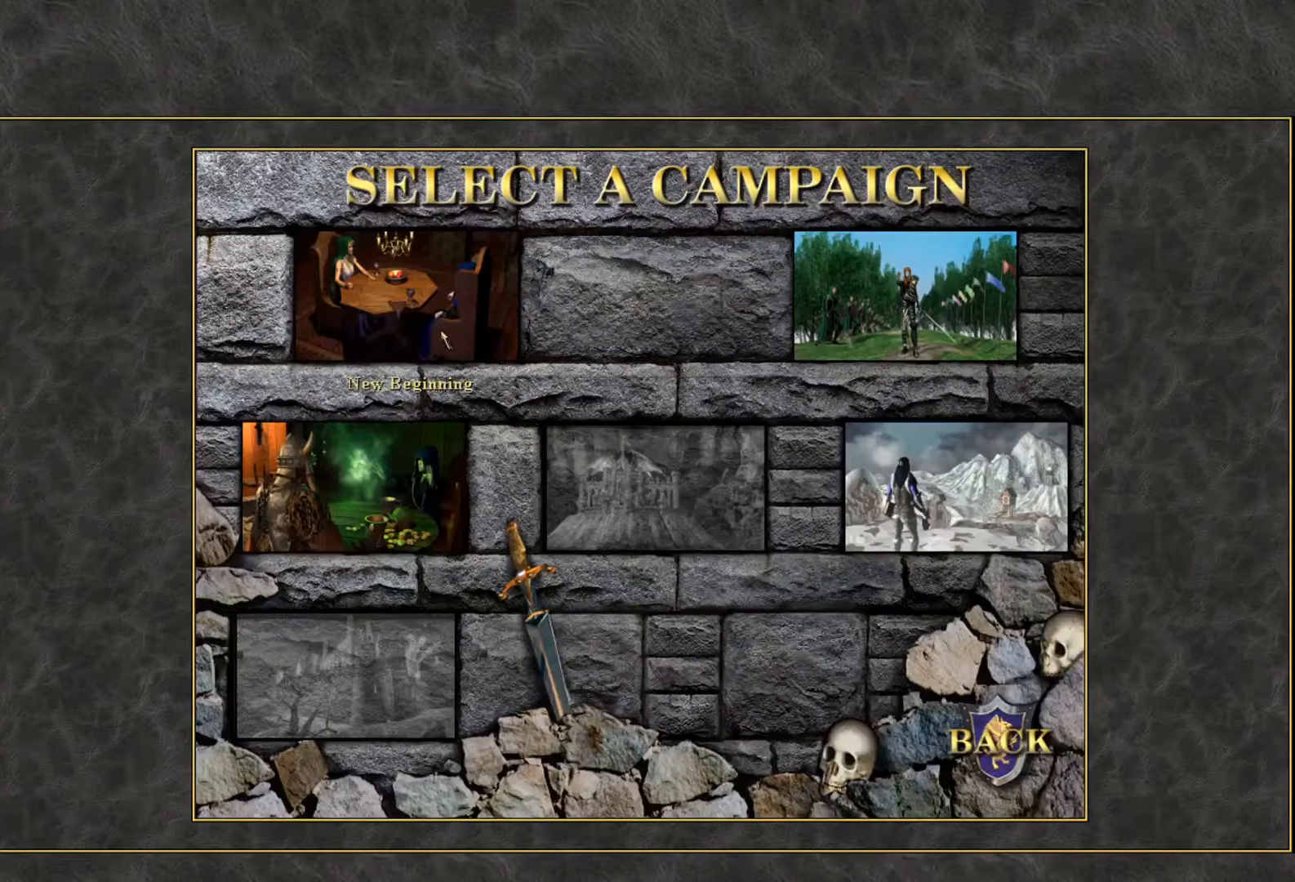
{"keys": [], "mouse": [], "mouse_move": "up-left", "events": []}
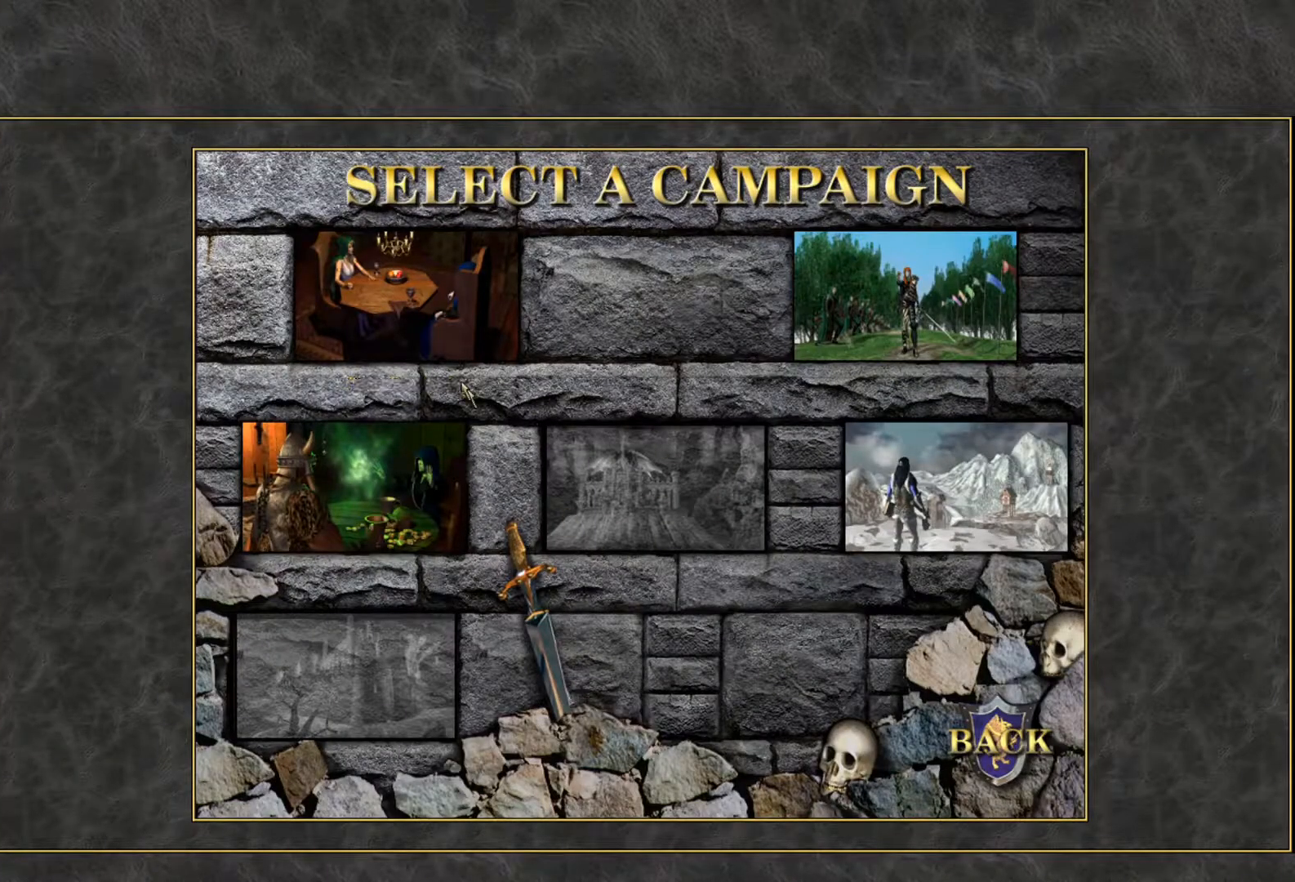
{"keys": [], "mouse": [], "mouse_move": "down-right", "events": [[317, "mouse_left", "down"], [367, "mouse_left", "up"]]}
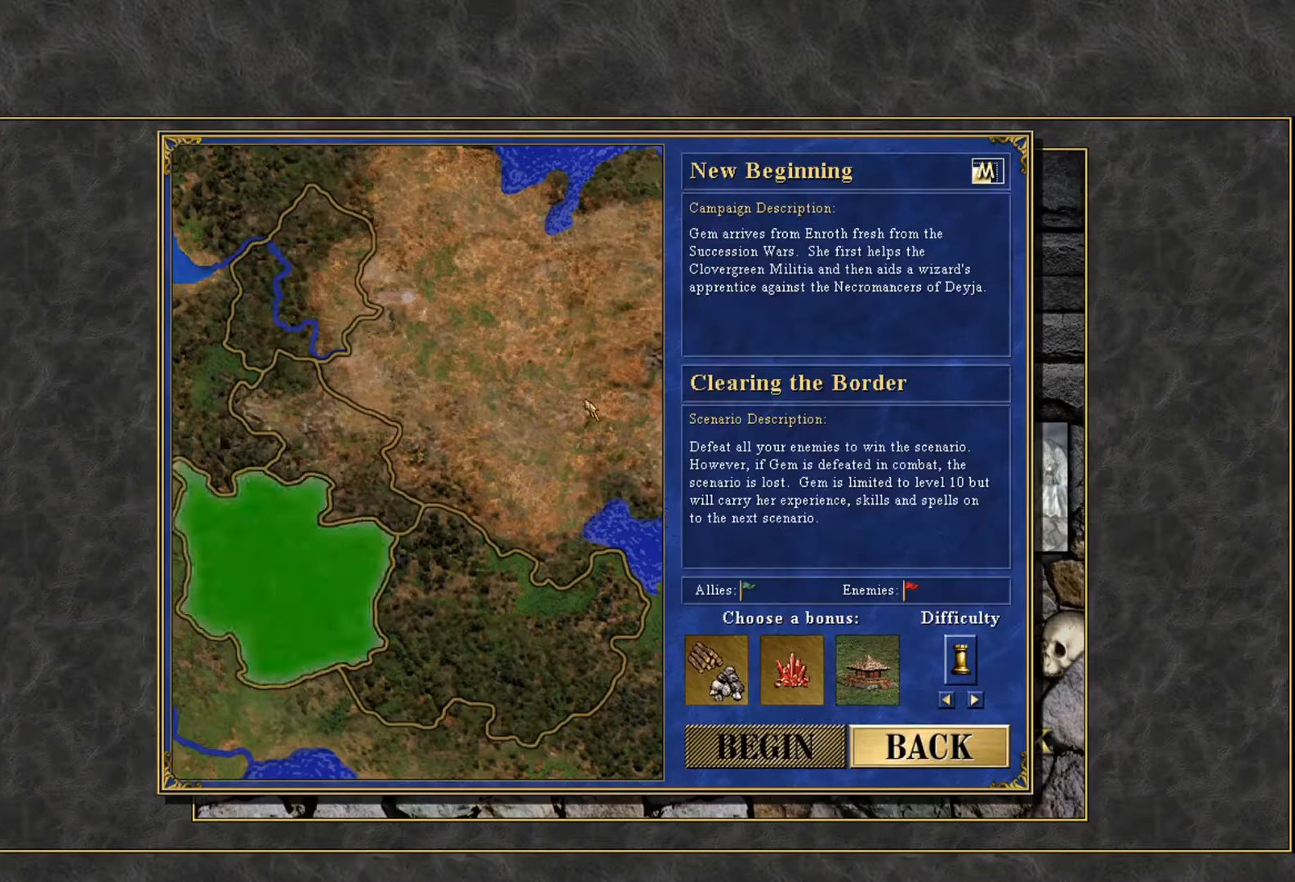
{"keys": [], "mouse": [], "mouse_move": "down-right", "events": []}
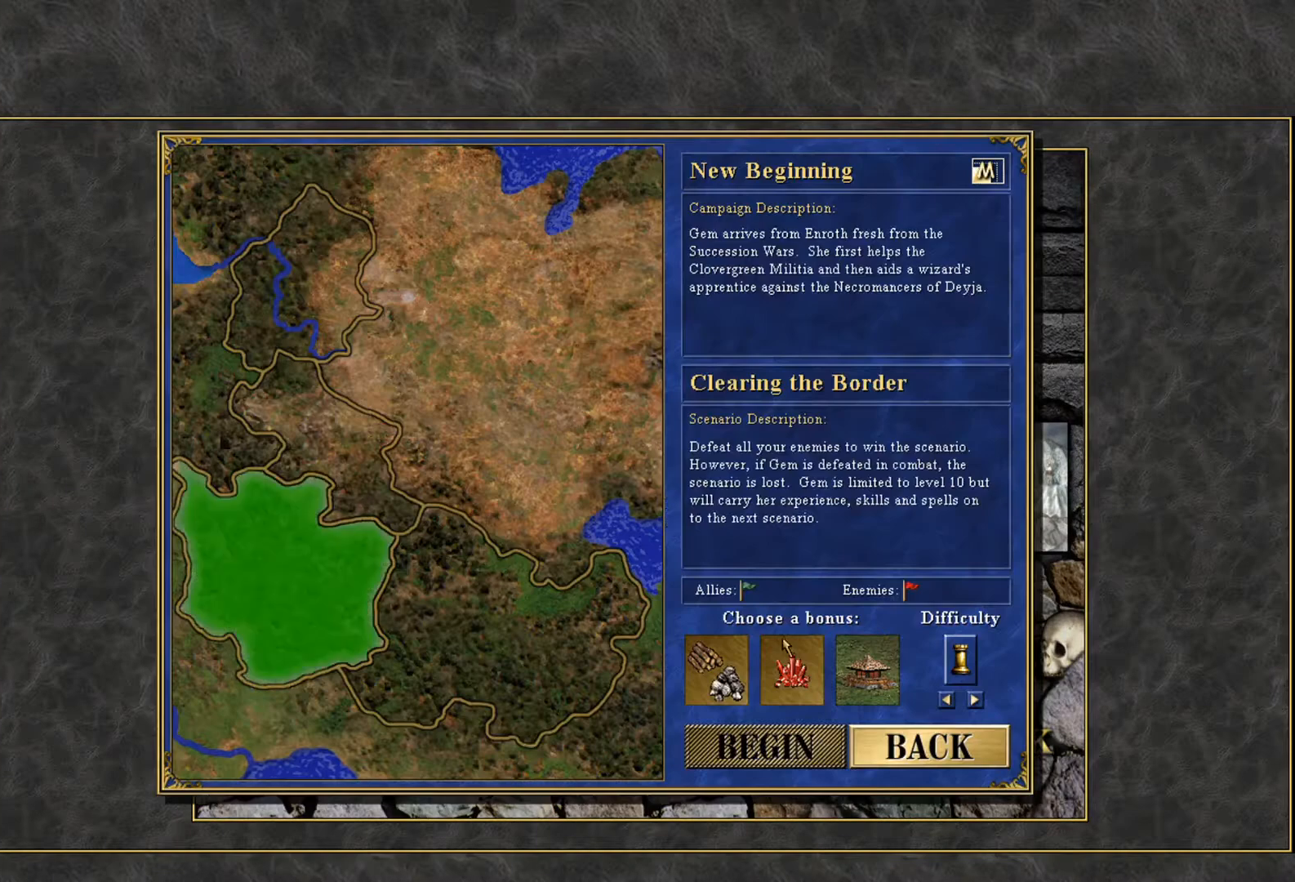
{"keys": [], "mouse": [], "mouse_move": "down-left", "events": []}
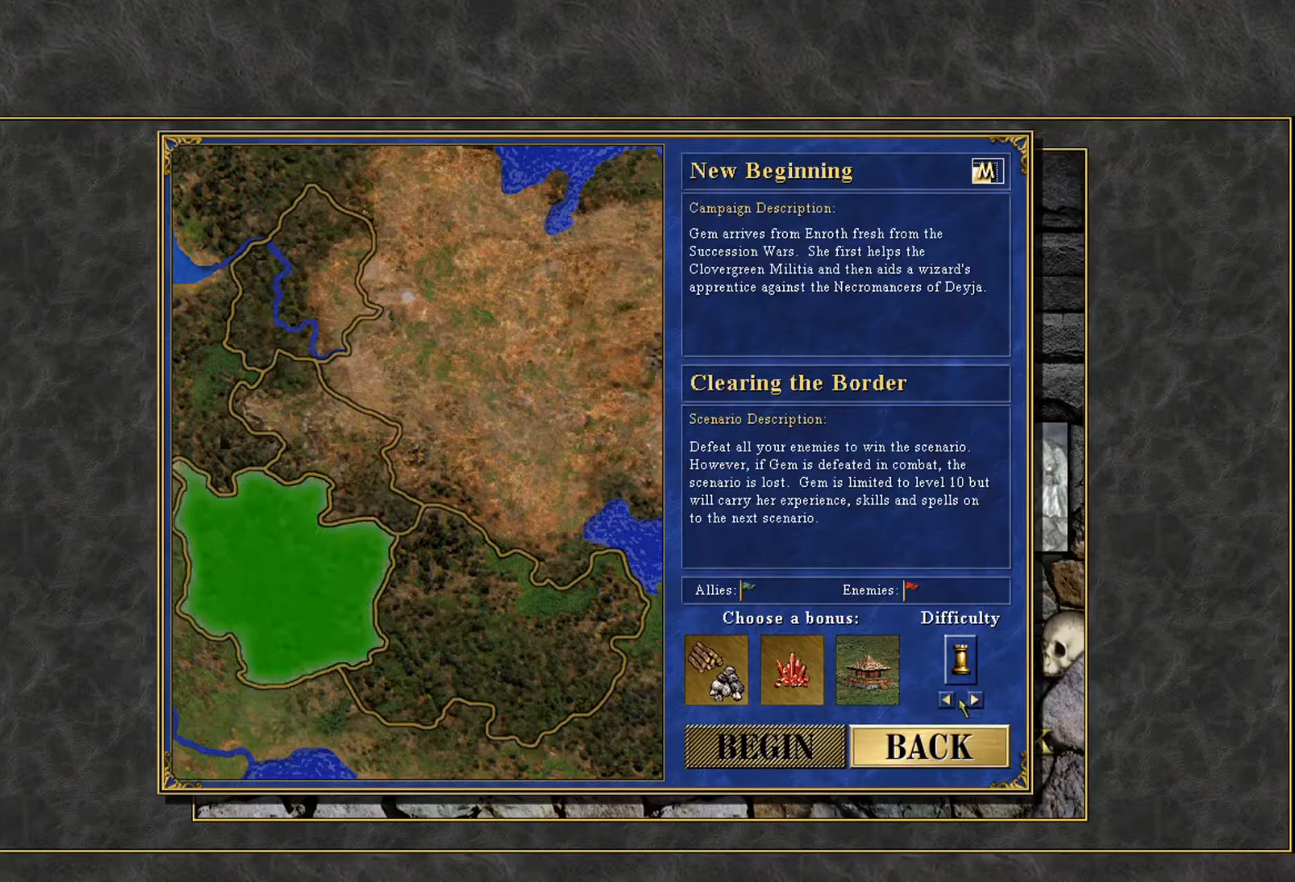
{"keys": [], "mouse": [], "mouse_move": "still", "events": [[233, "mouse_left", "down"], [317, "mouse_left", "up"], [367, "mouse_left", "down"], [467, "mouse_left", "up"]]}
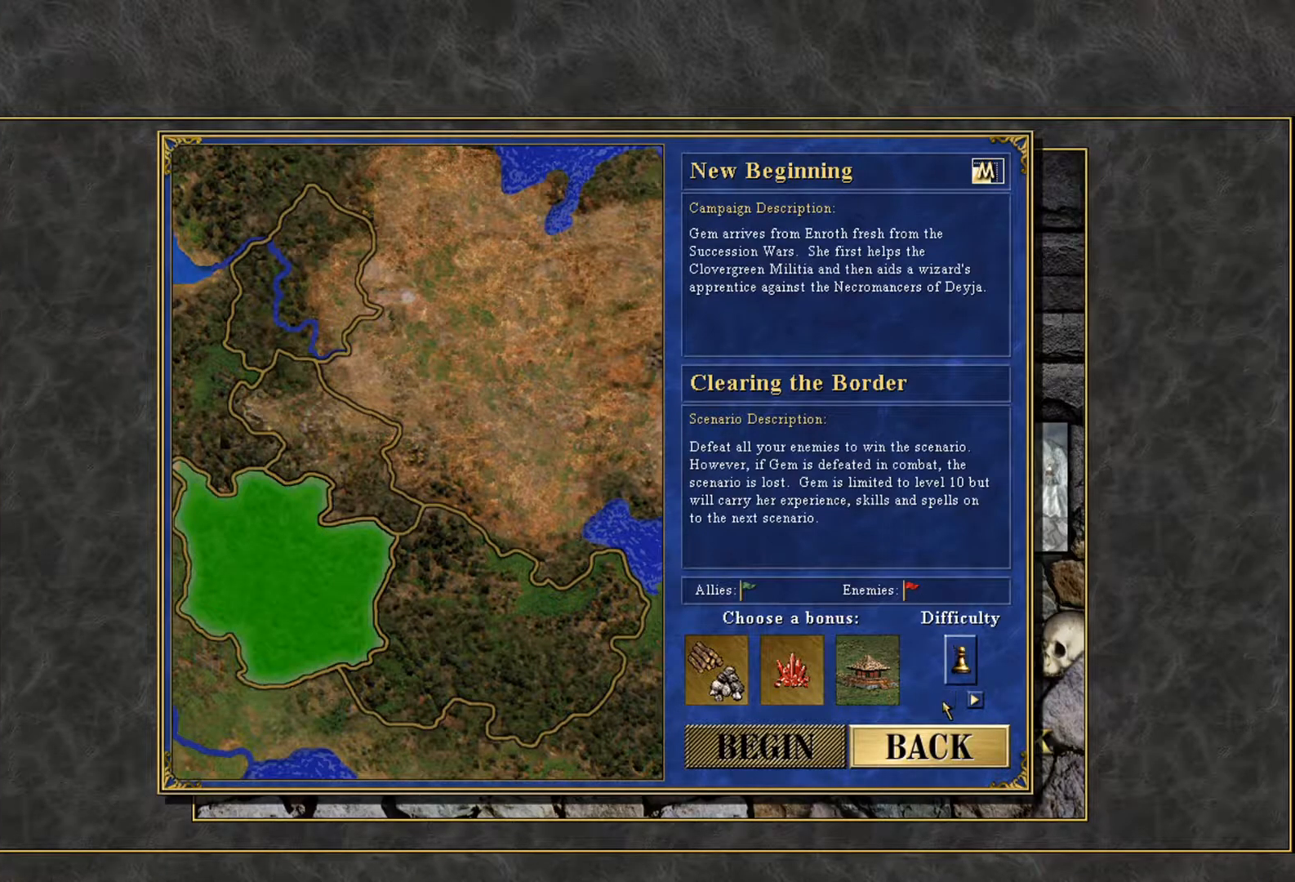
{"keys": [], "mouse": [], "mouse_move": "left", "events": [[50, "mouse_left", "down"], [150, "mouse_left", "up"]]}
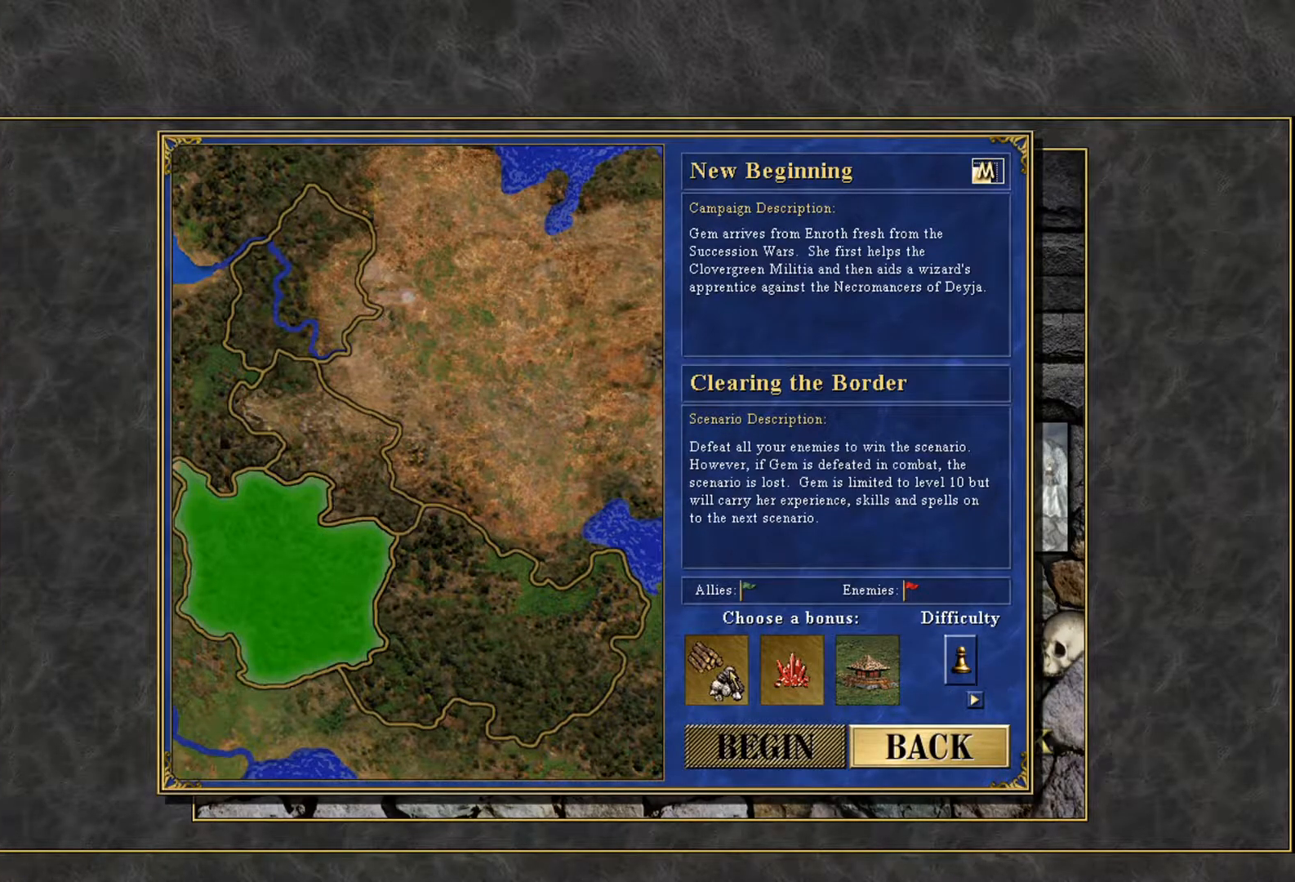
{"keys": [], "mouse": [], "mouse_move": "still", "events": [[33, "mouse_left", "down"], [67, "mouse_left", "up"]]}
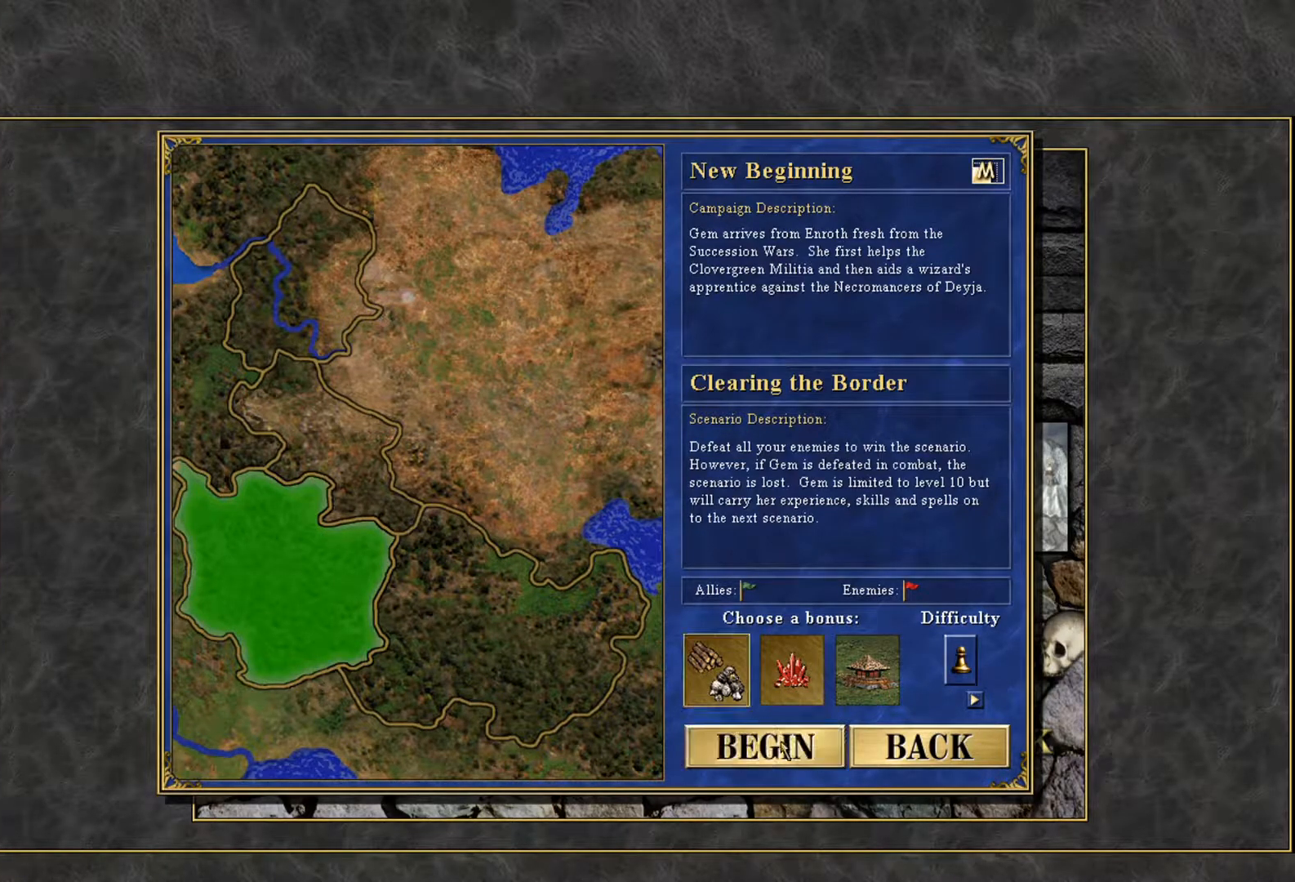
{"keys": [], "mouse": [], "mouse_move": "still", "events": []}
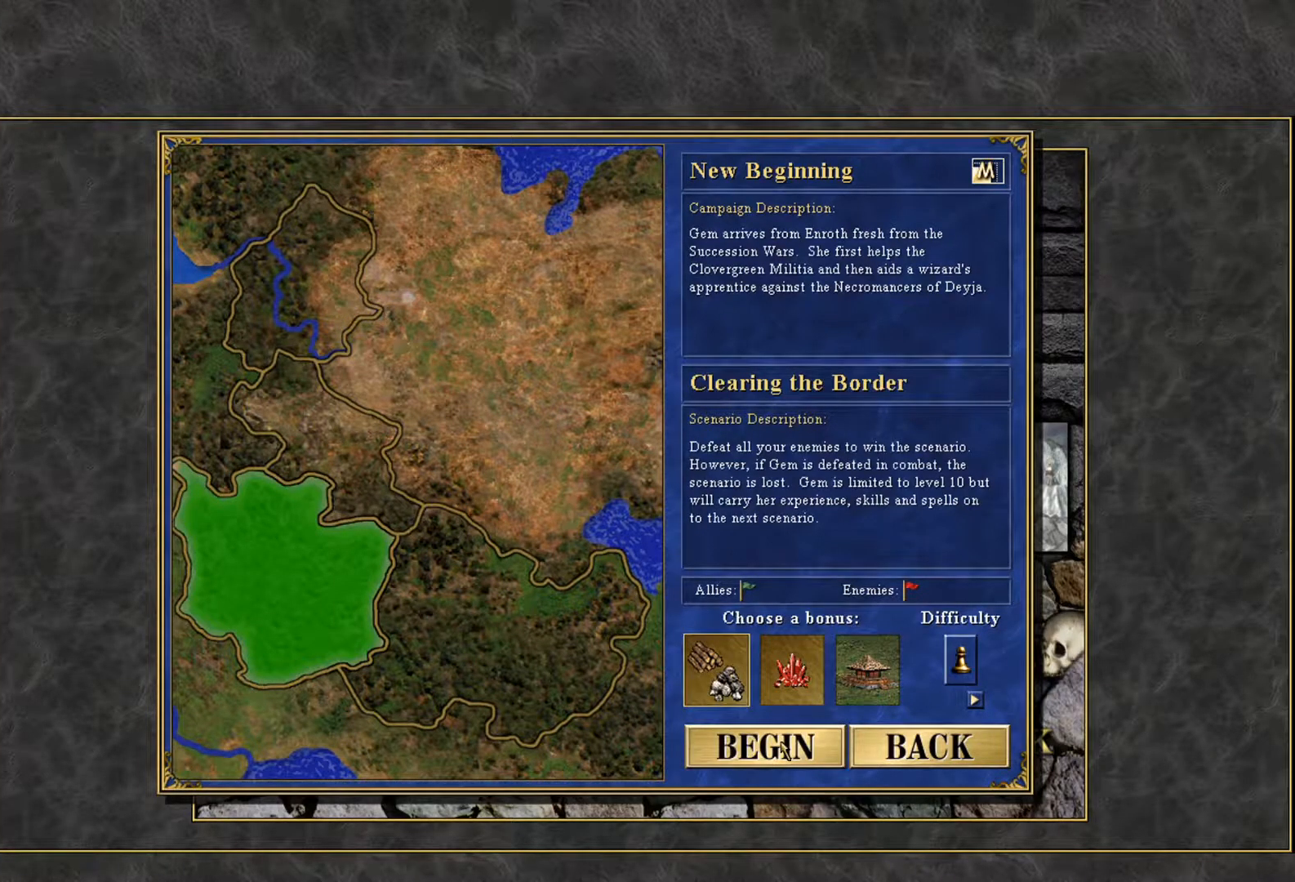
{"keys": [], "mouse": [], "mouse_move": "still", "events": []}
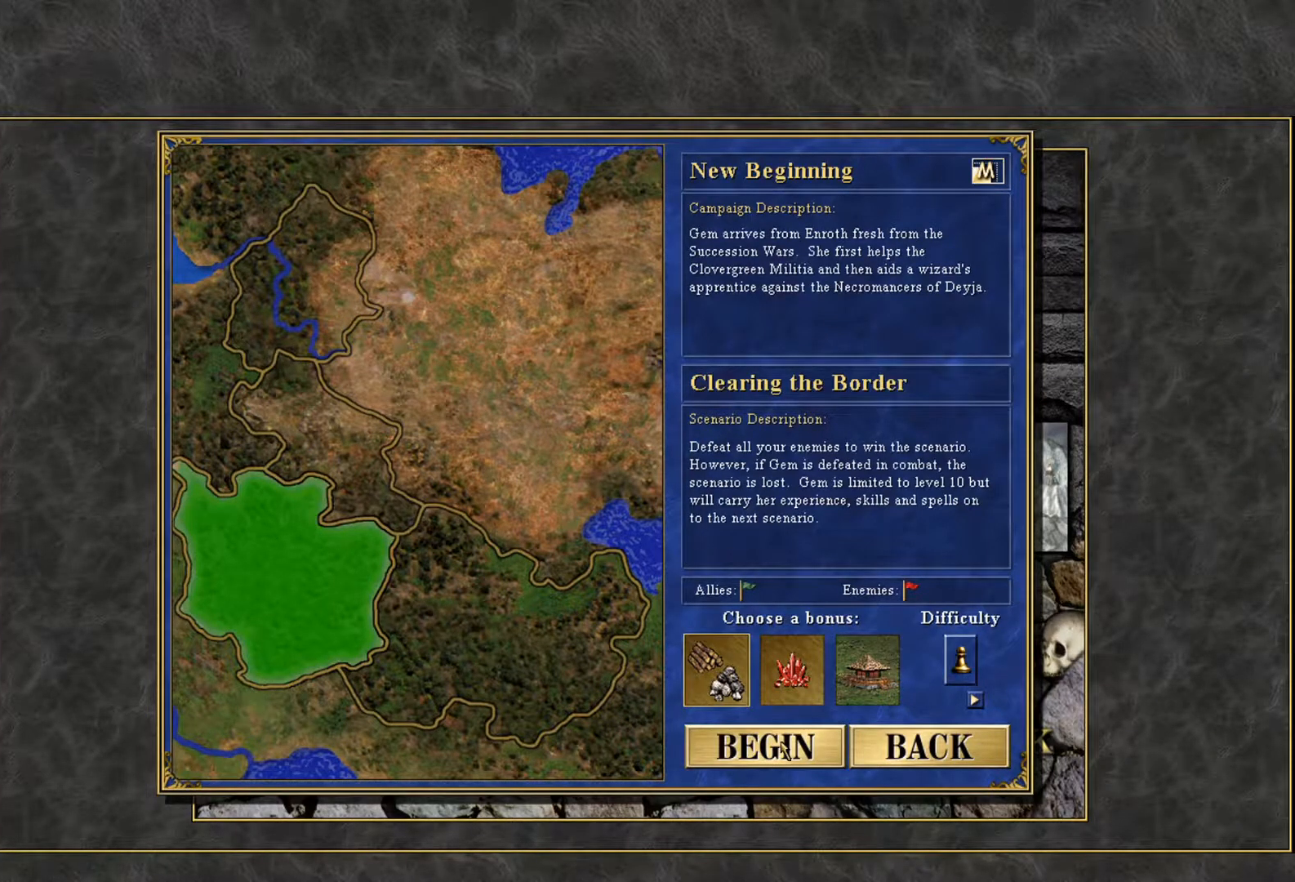
{"keys": [], "mouse": [], "mouse_move": "still", "events": []}
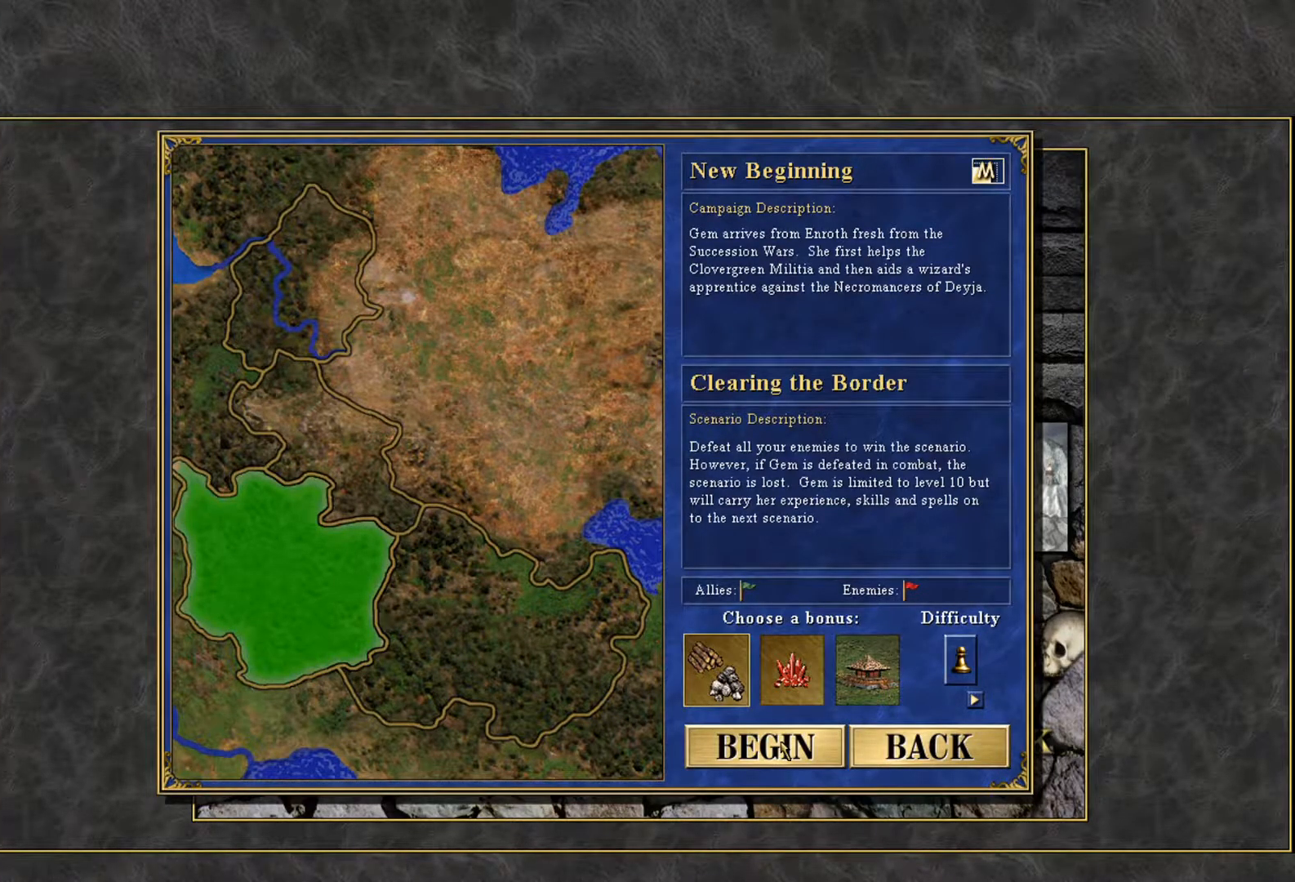
{"keys": [], "mouse": ["left"], "mouse_move": "still", "events": [[467, "mouse_left", "down"]]}
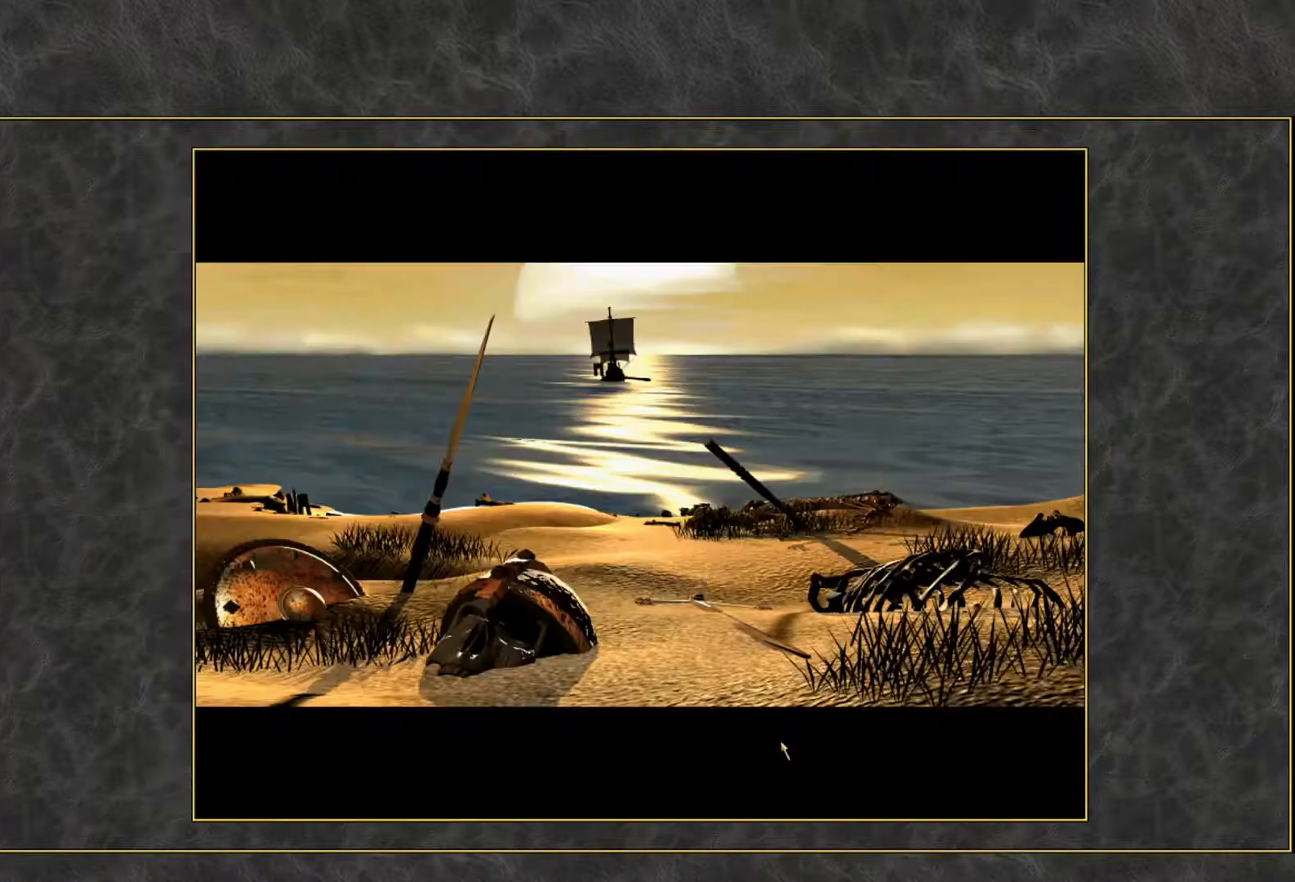
{"keys": [], "mouse": [], "mouse_move": "up", "events": [[17, "mouse_left", "up"]]}
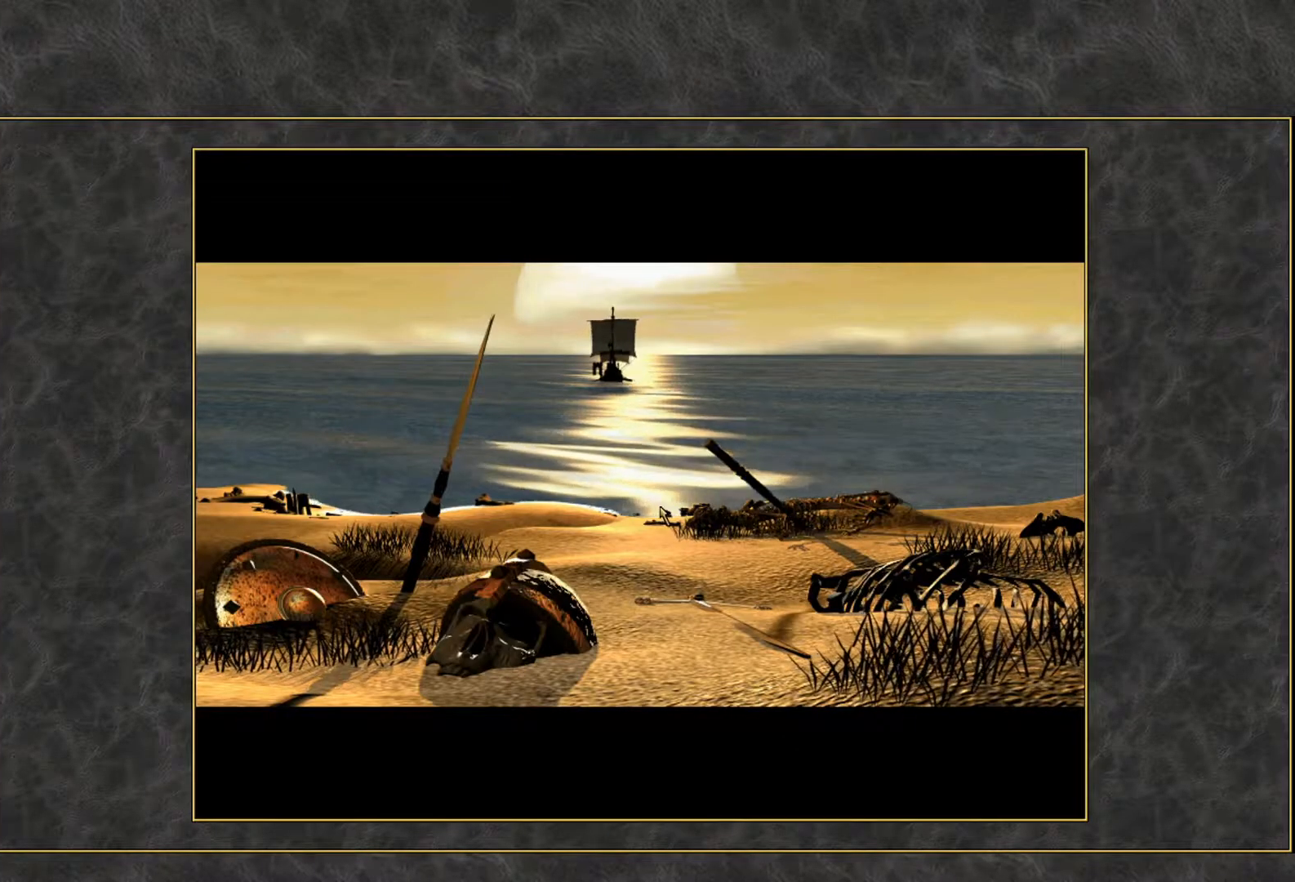
{"keys": [], "mouse": [], "mouse_move": "still", "events": [[217, "mouse_left", "down"], [267, "mouse_left", "up"]]}
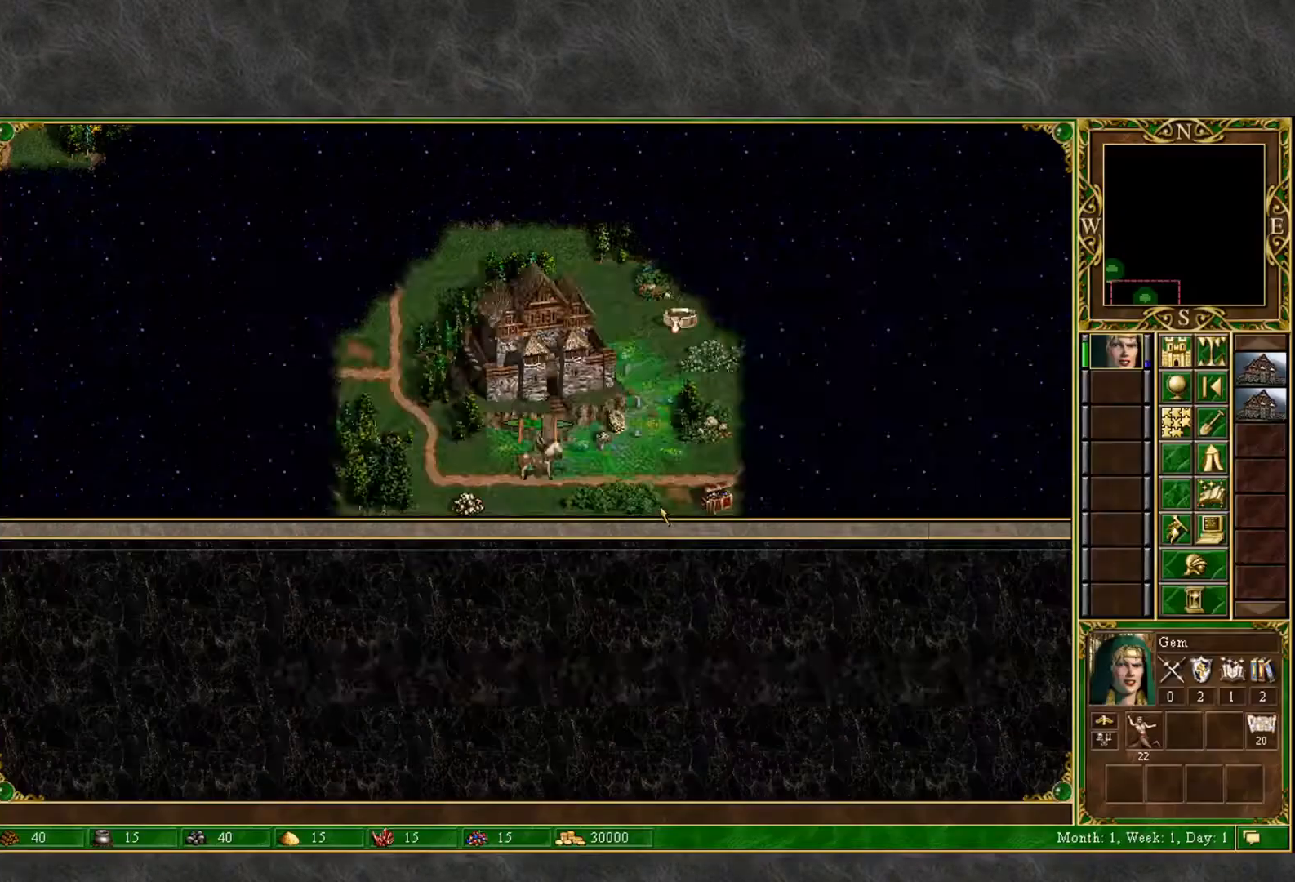
{"keys": [], "mouse": [], "mouse_move": "still", "events": []}